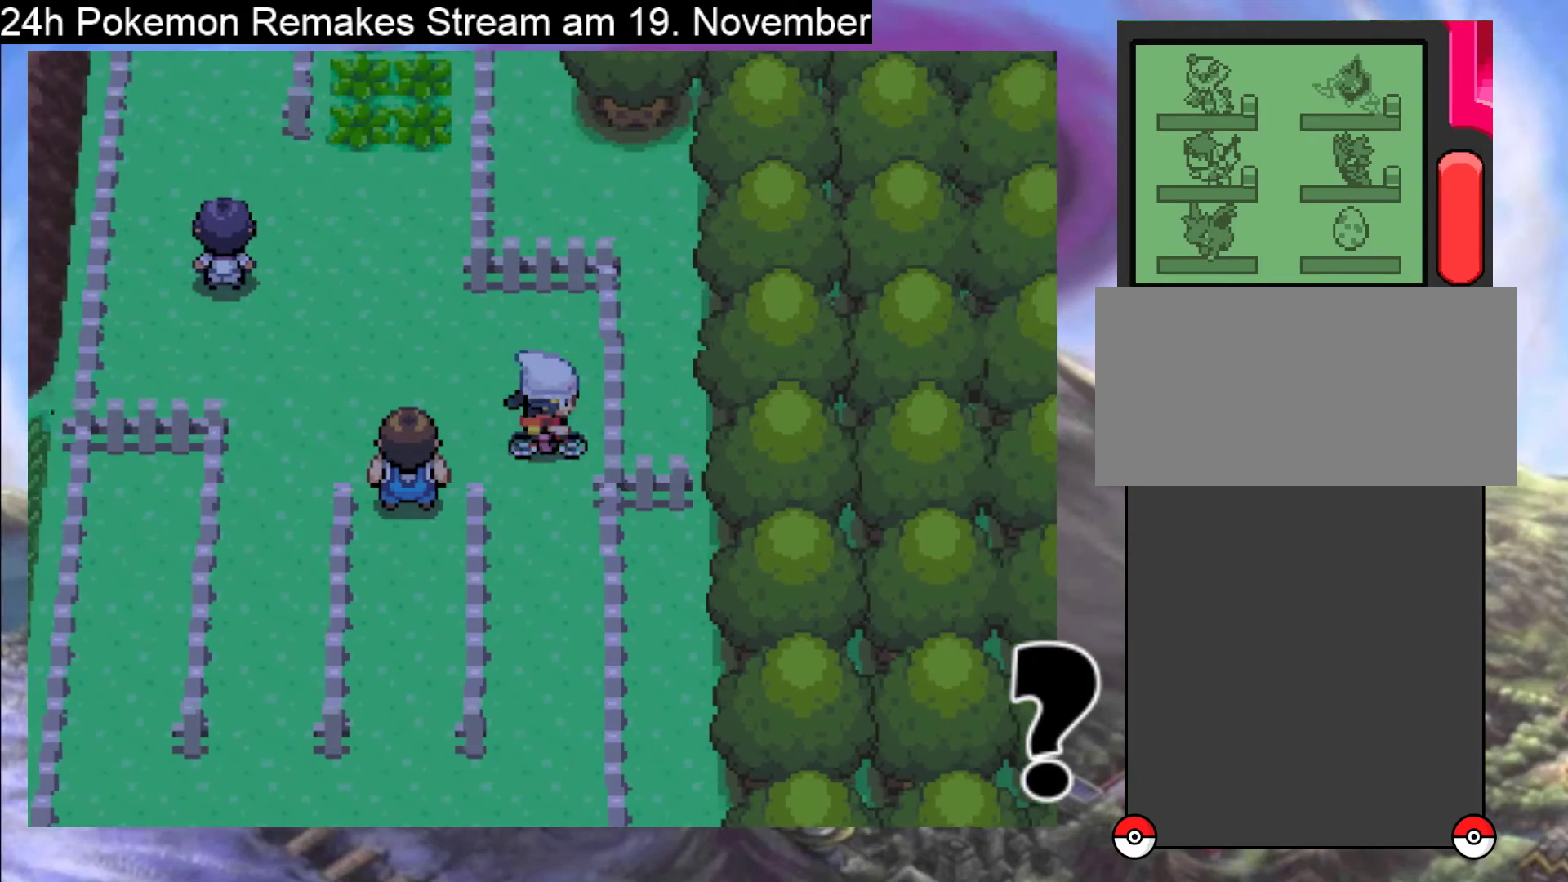
Gameplay with a controller (Nintendo layout); each line is a JSON object with the inputs held at the frame after it. "events" lists button and stick changes between this image and that frame as [ms after this image, input, new state], when the widget could be followed in between. Not read: L1 L3 R3.
{"buttons": [], "events": [[467, "DPAD_DOWN", "up"]]}
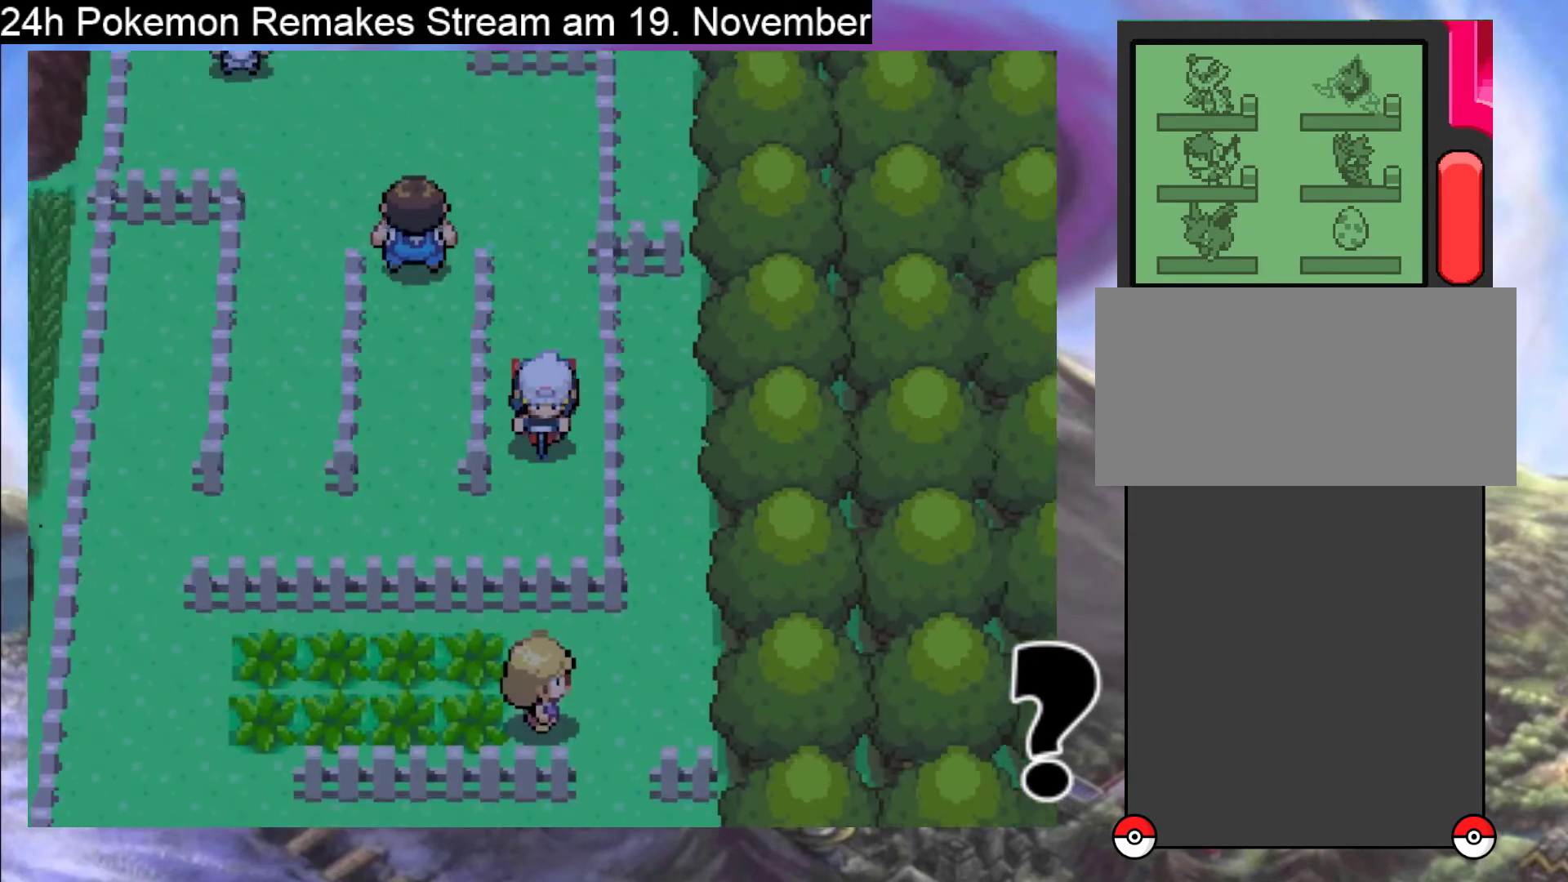
{"buttons": ["DPAD_LEFT"], "events": [[33, "DPAD_DOWN", "down"], [67, "DPAD_DOWN", "up"], [400, "DPAD_LEFT", "down"]]}
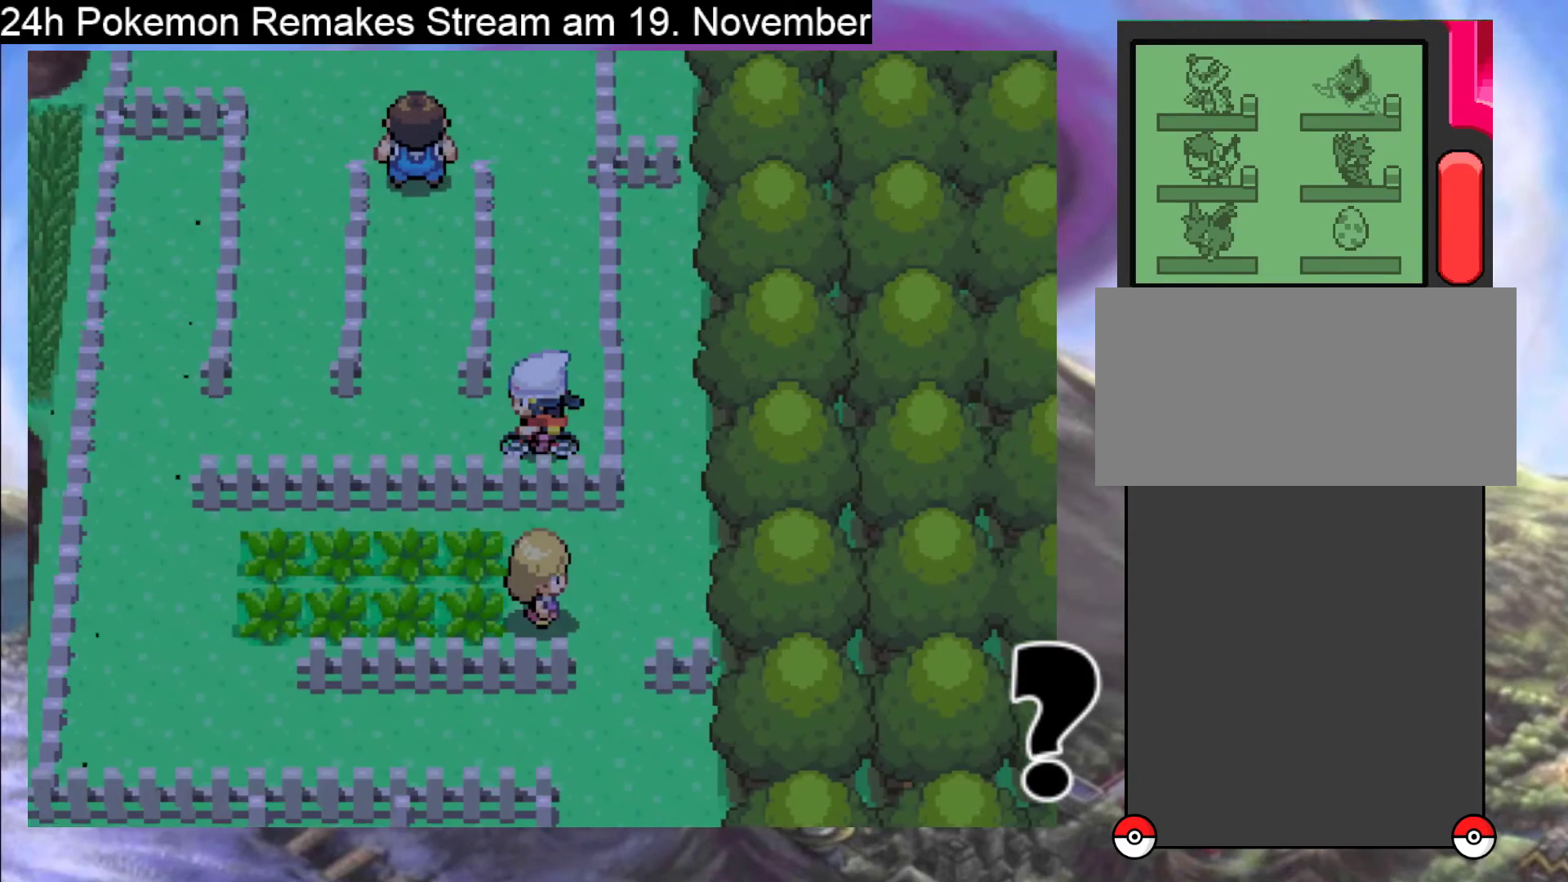
{"buttons": ["DPAD_LEFT"], "events": []}
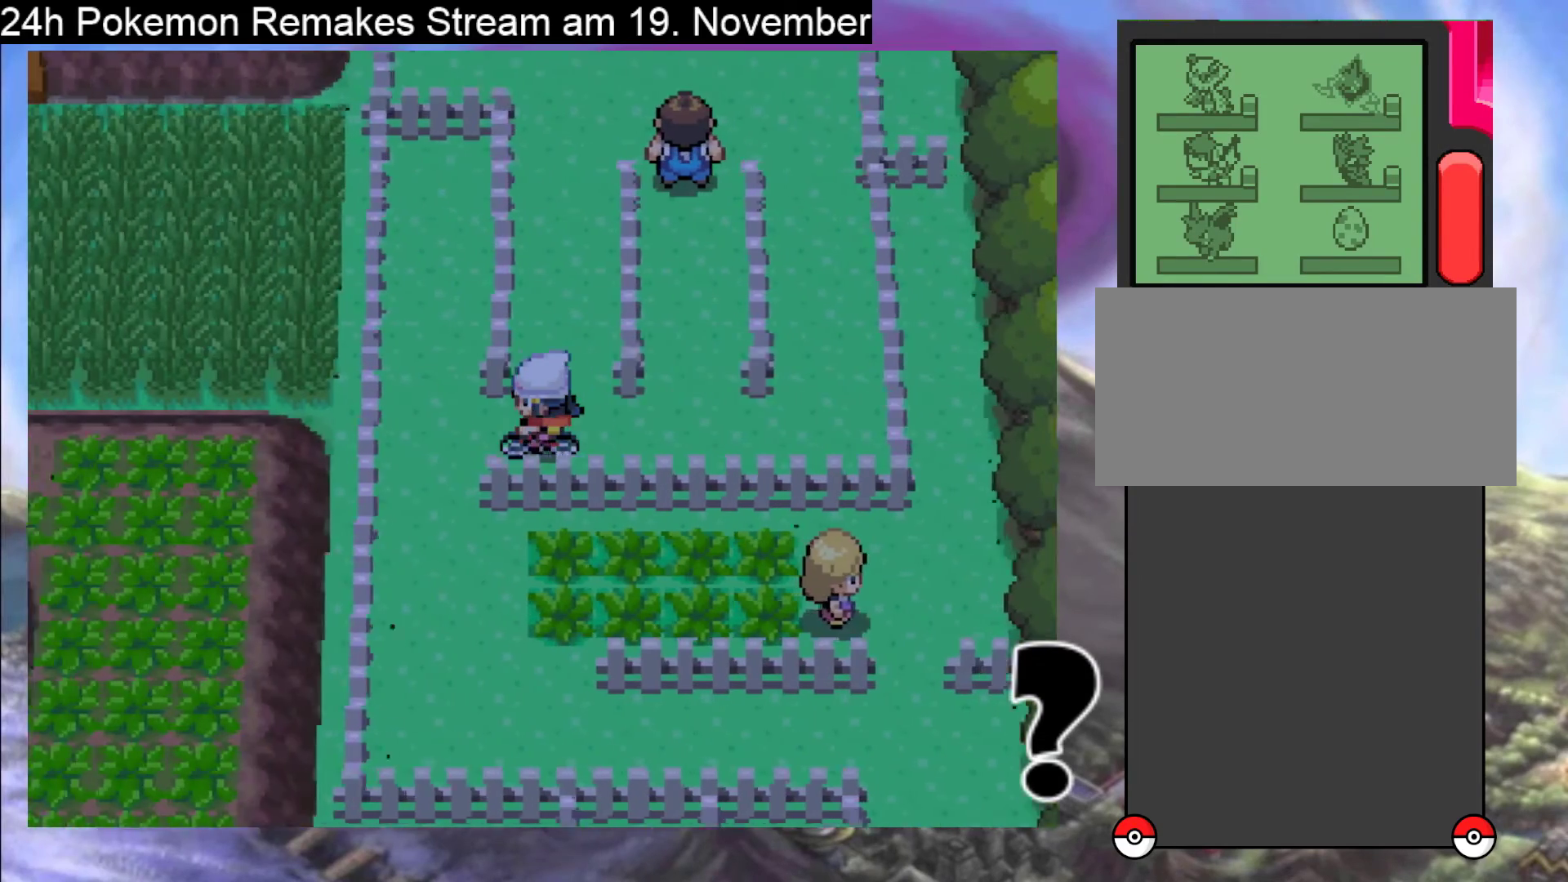
{"buttons": ["DPAD_DOWN"], "events": [[67, "DPAD_LEFT", "up"], [233, "DPAD_DOWN", "down"]]}
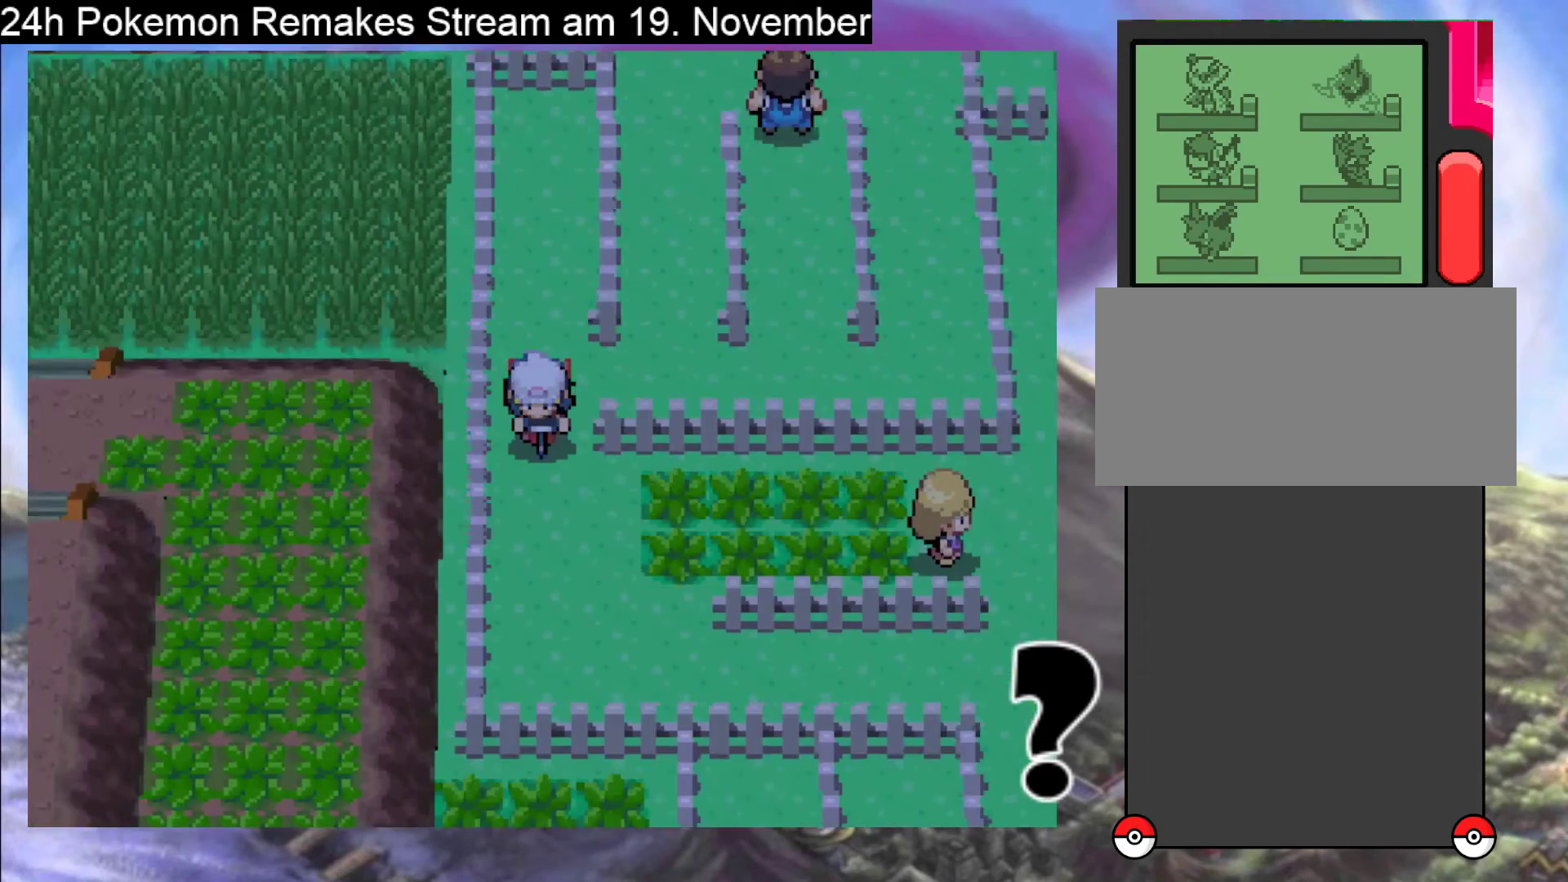
{"buttons": ["DPAD_RIGHT"], "events": [[167, "DPAD_DOWN", "up"], [167, "DPAD_RIGHT", "down"]]}
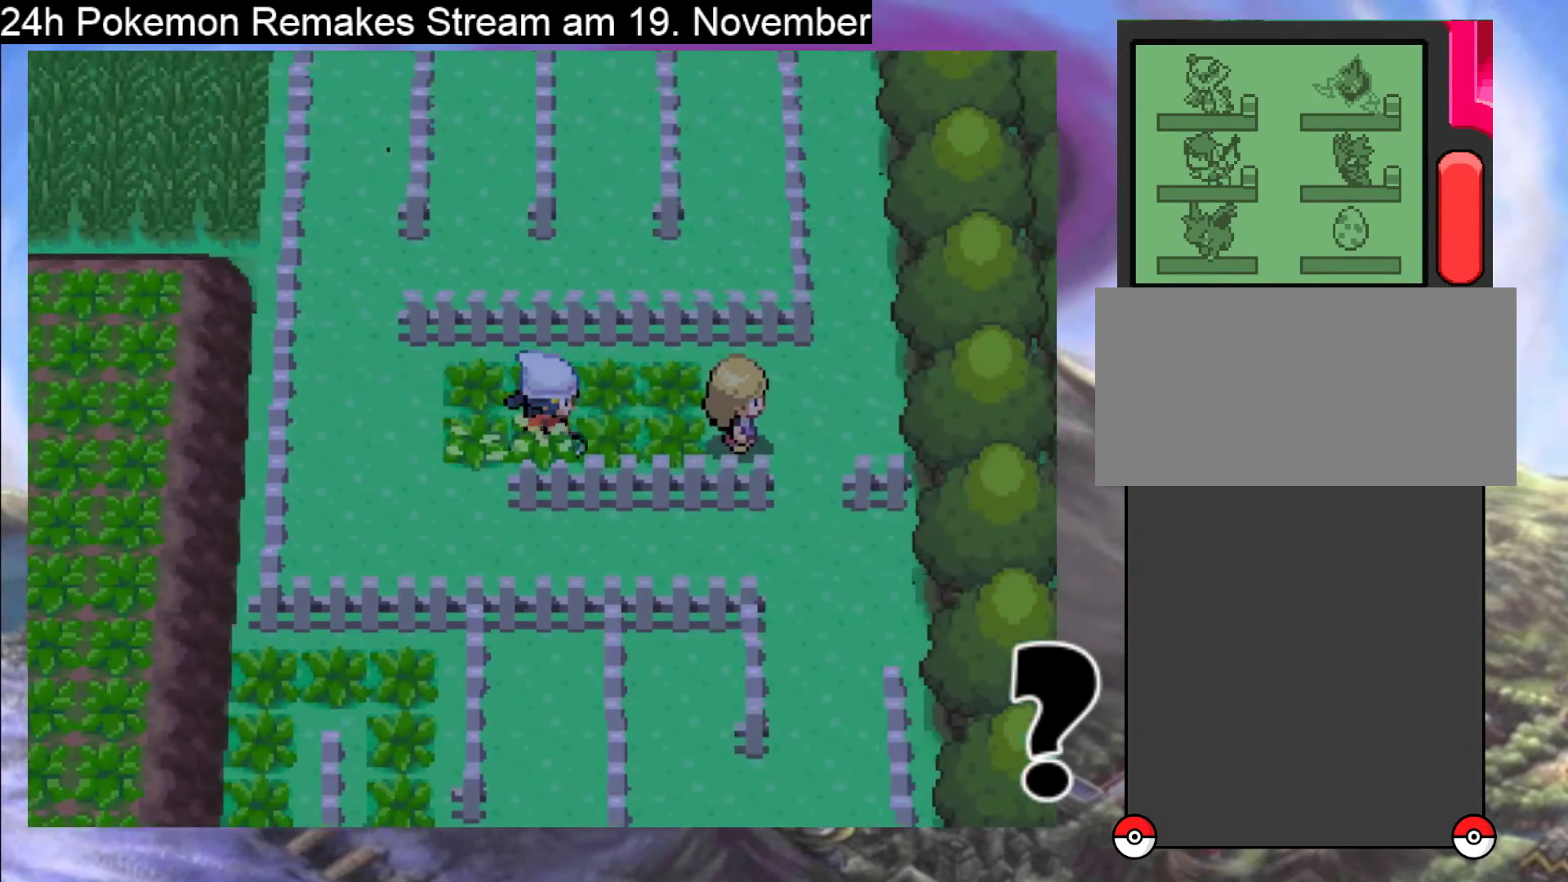
{"buttons": ["A"], "events": [[333, "DPAD_RIGHT", "up"], [400, "A", "down"]]}
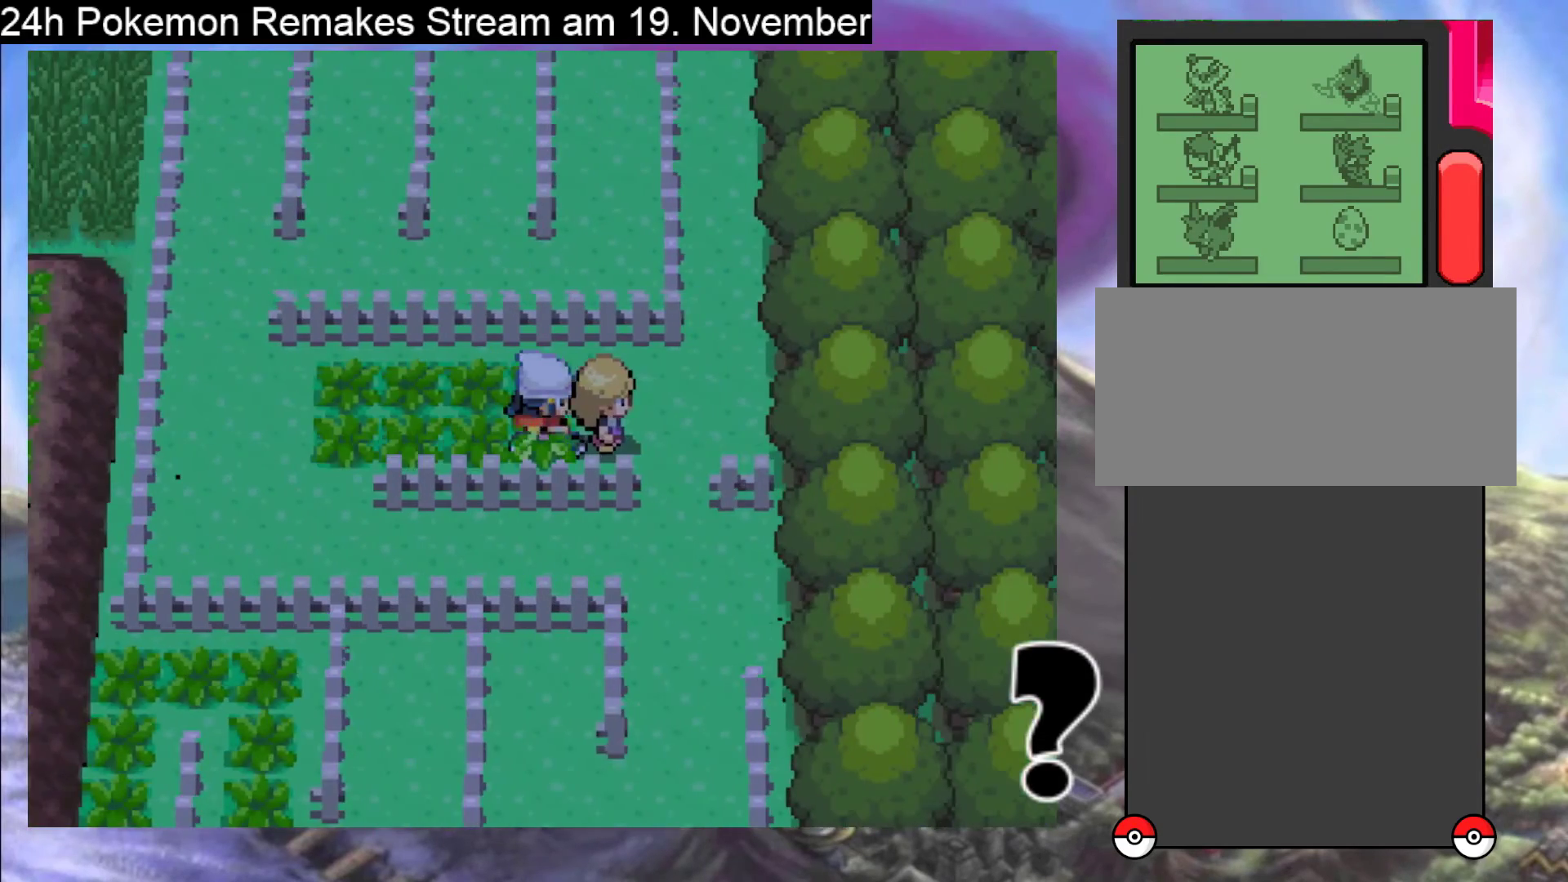
{"buttons": ["A"], "events": [[33, "A", "up"], [300, "A", "down"]]}
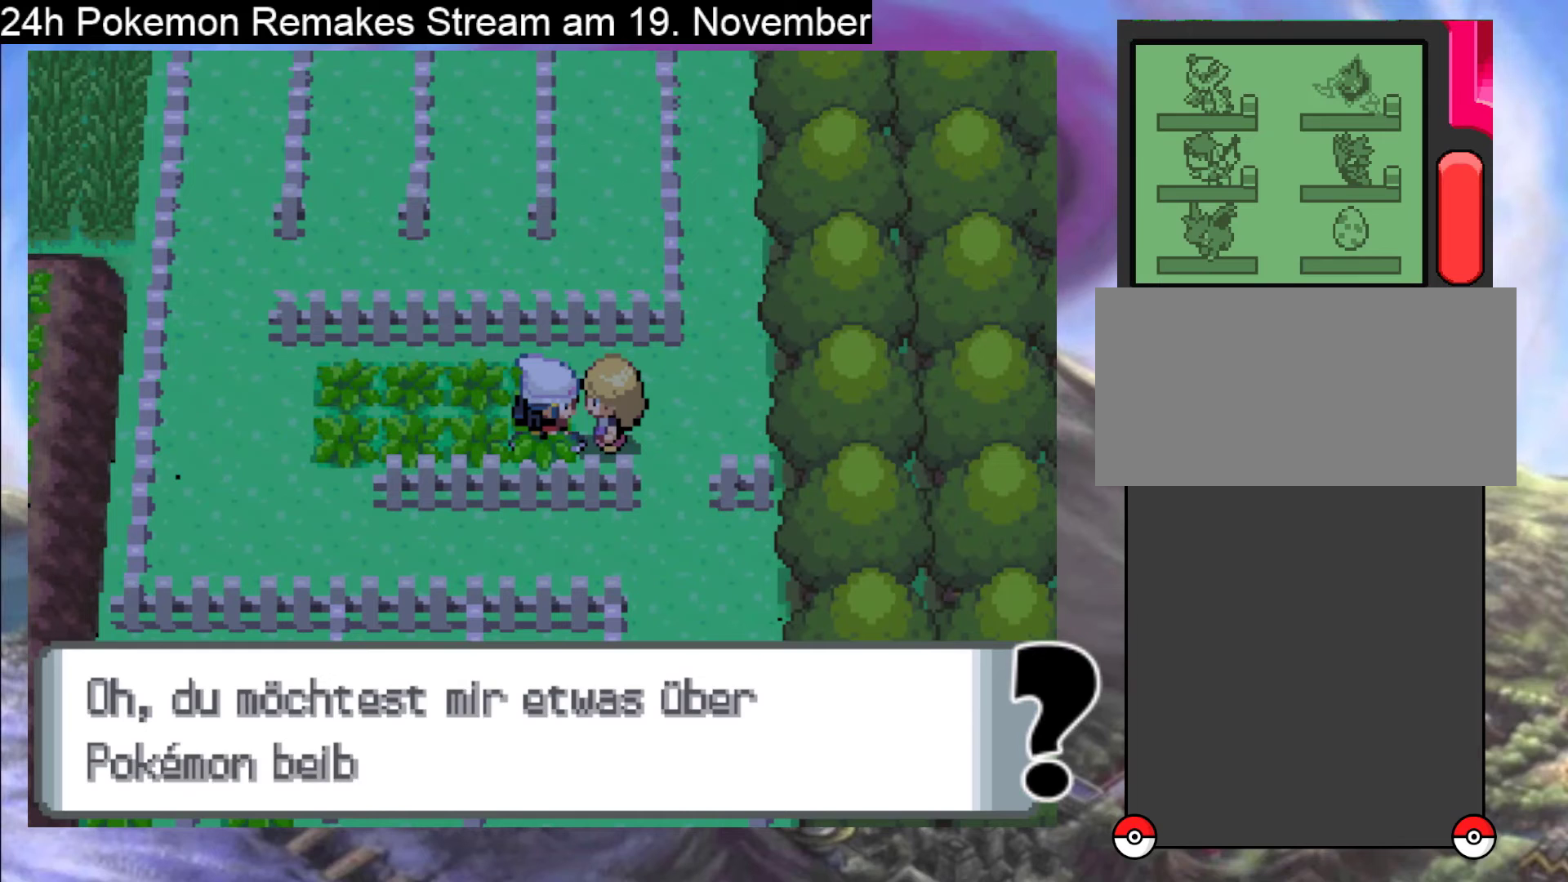
{"buttons": [], "events": [[267, "A", "up"]]}
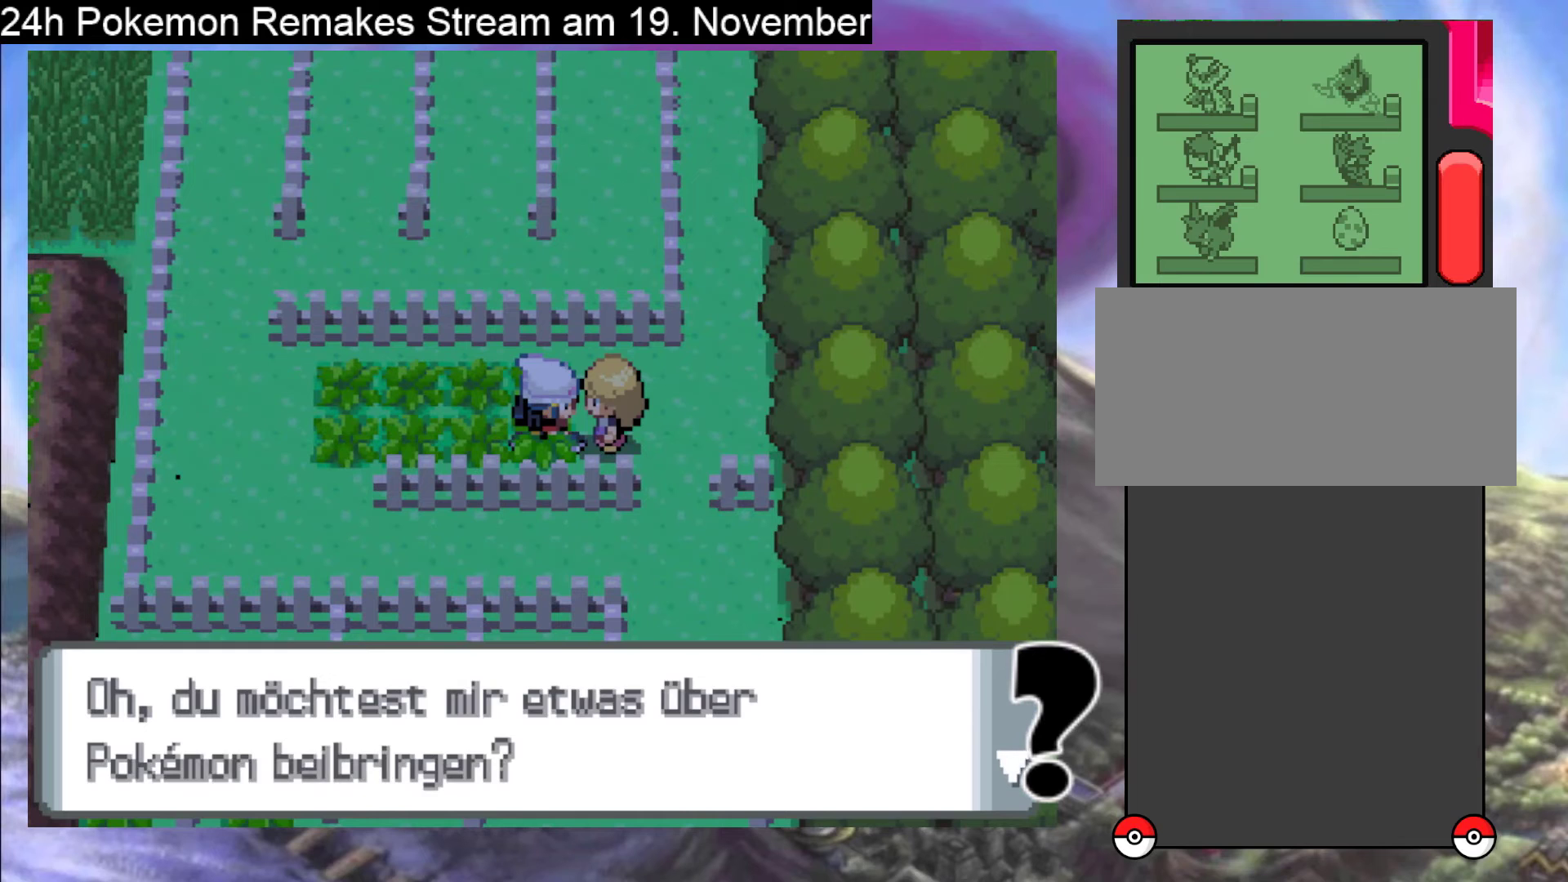
{"buttons": [], "events": []}
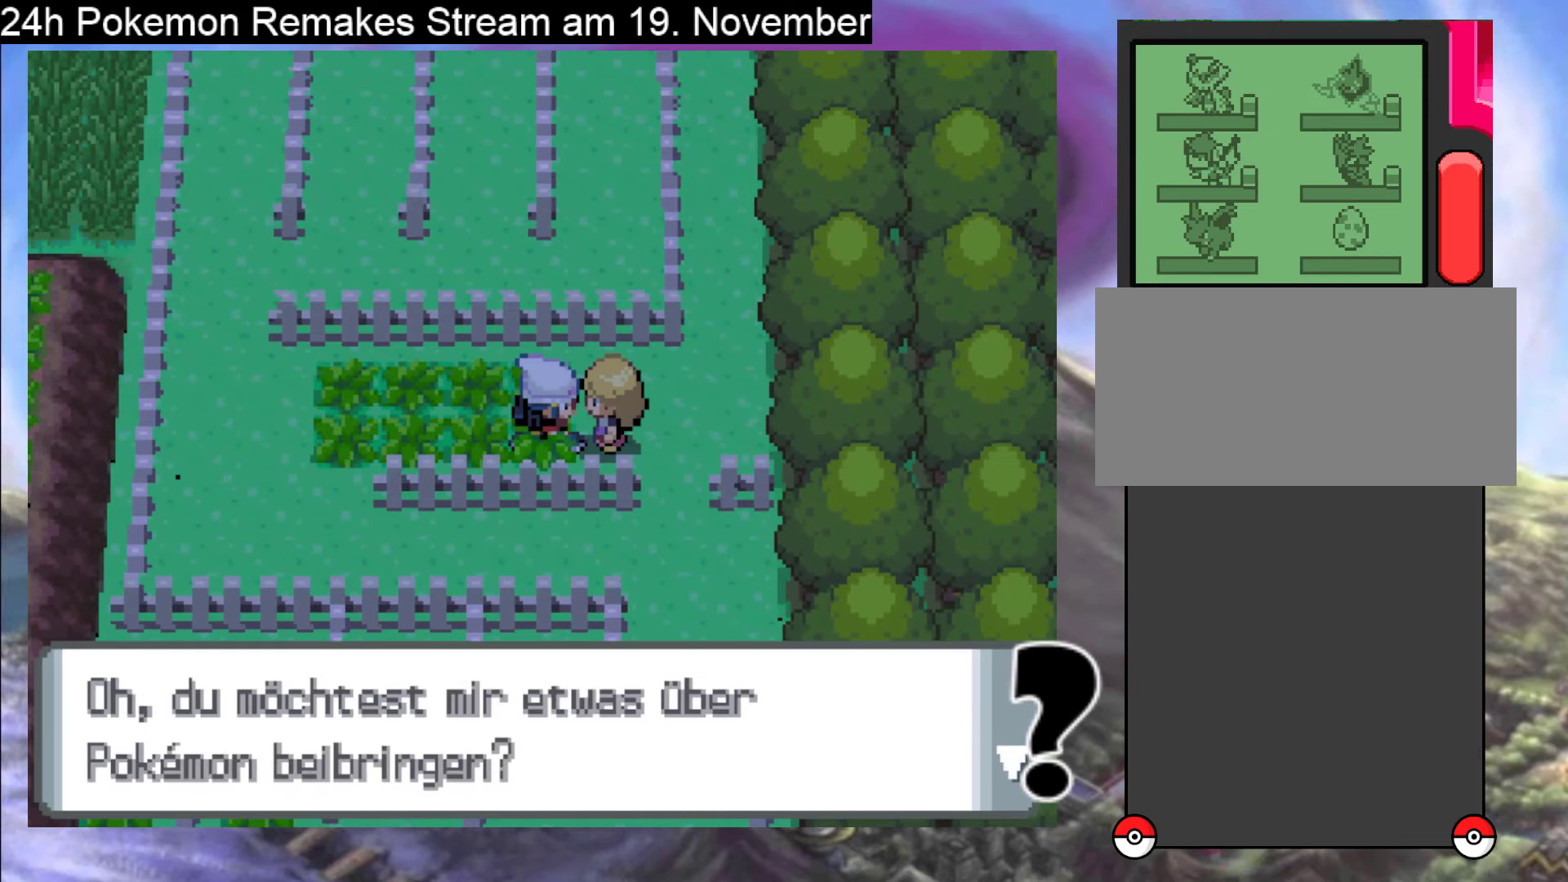
{"buttons": ["A"], "events": [[200, "A", "down"]]}
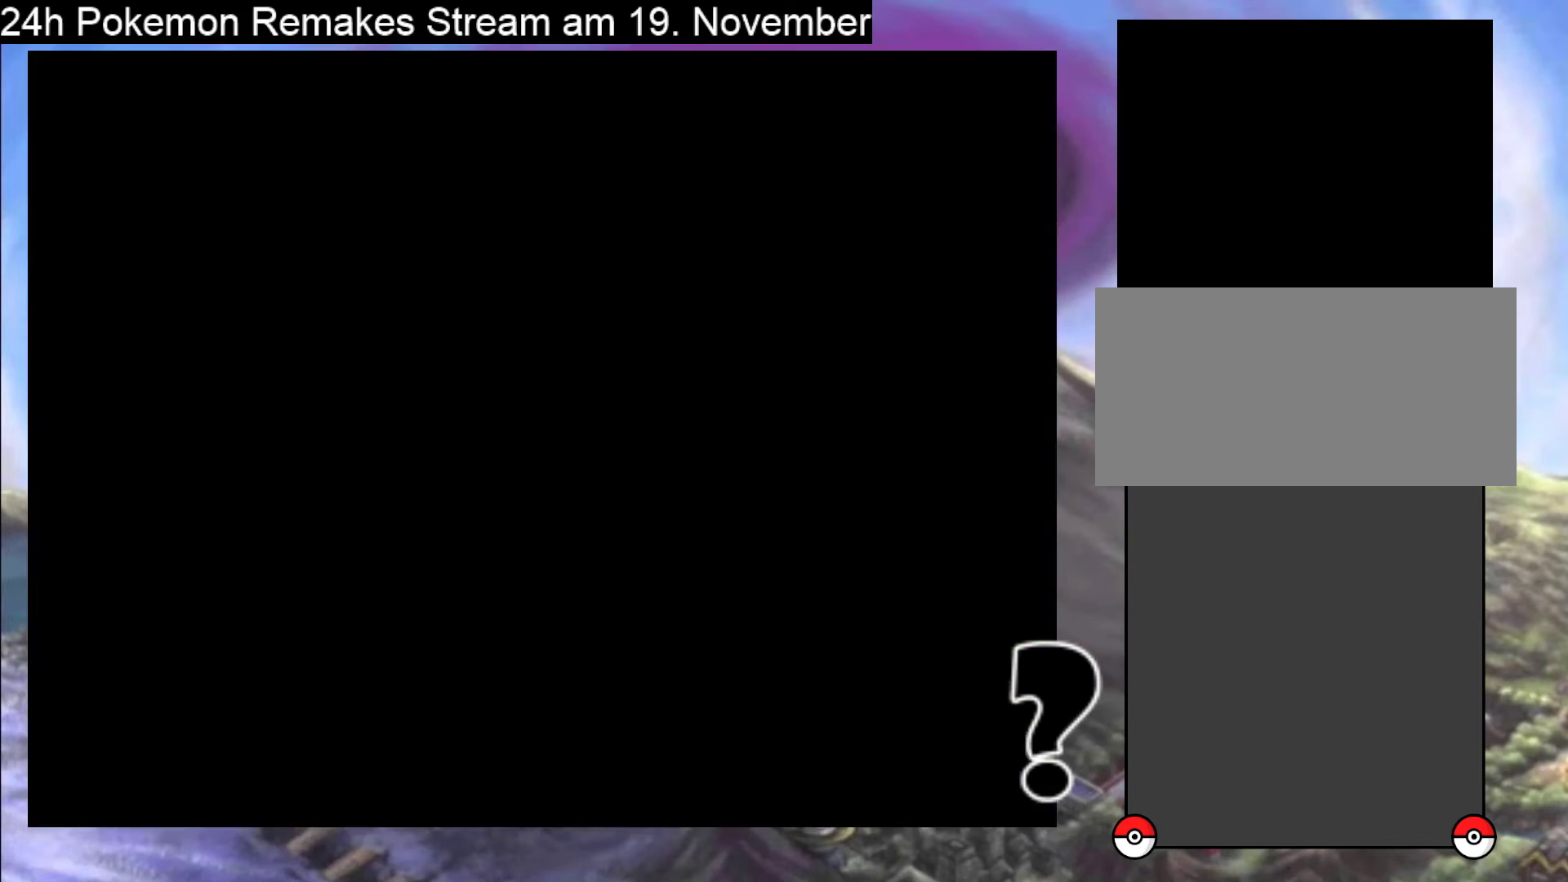
{"buttons": [], "events": [[367, "A", "up"]]}
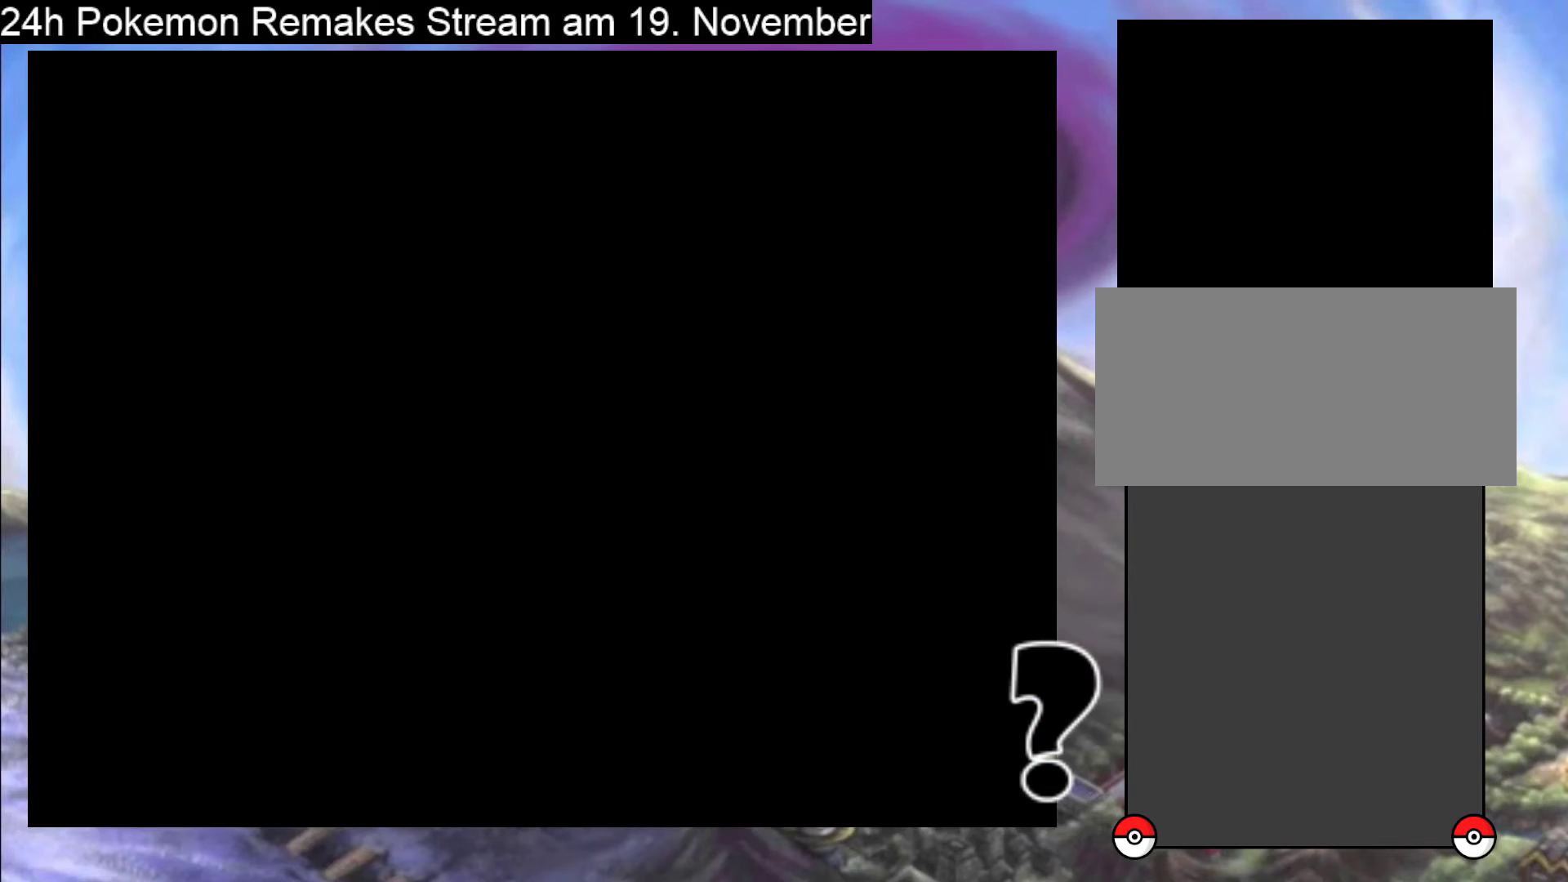
{"buttons": [], "events": [[133, "B", "down"], [233, "B", "up"], [367, "B", "down"], [433, "B", "up"]]}
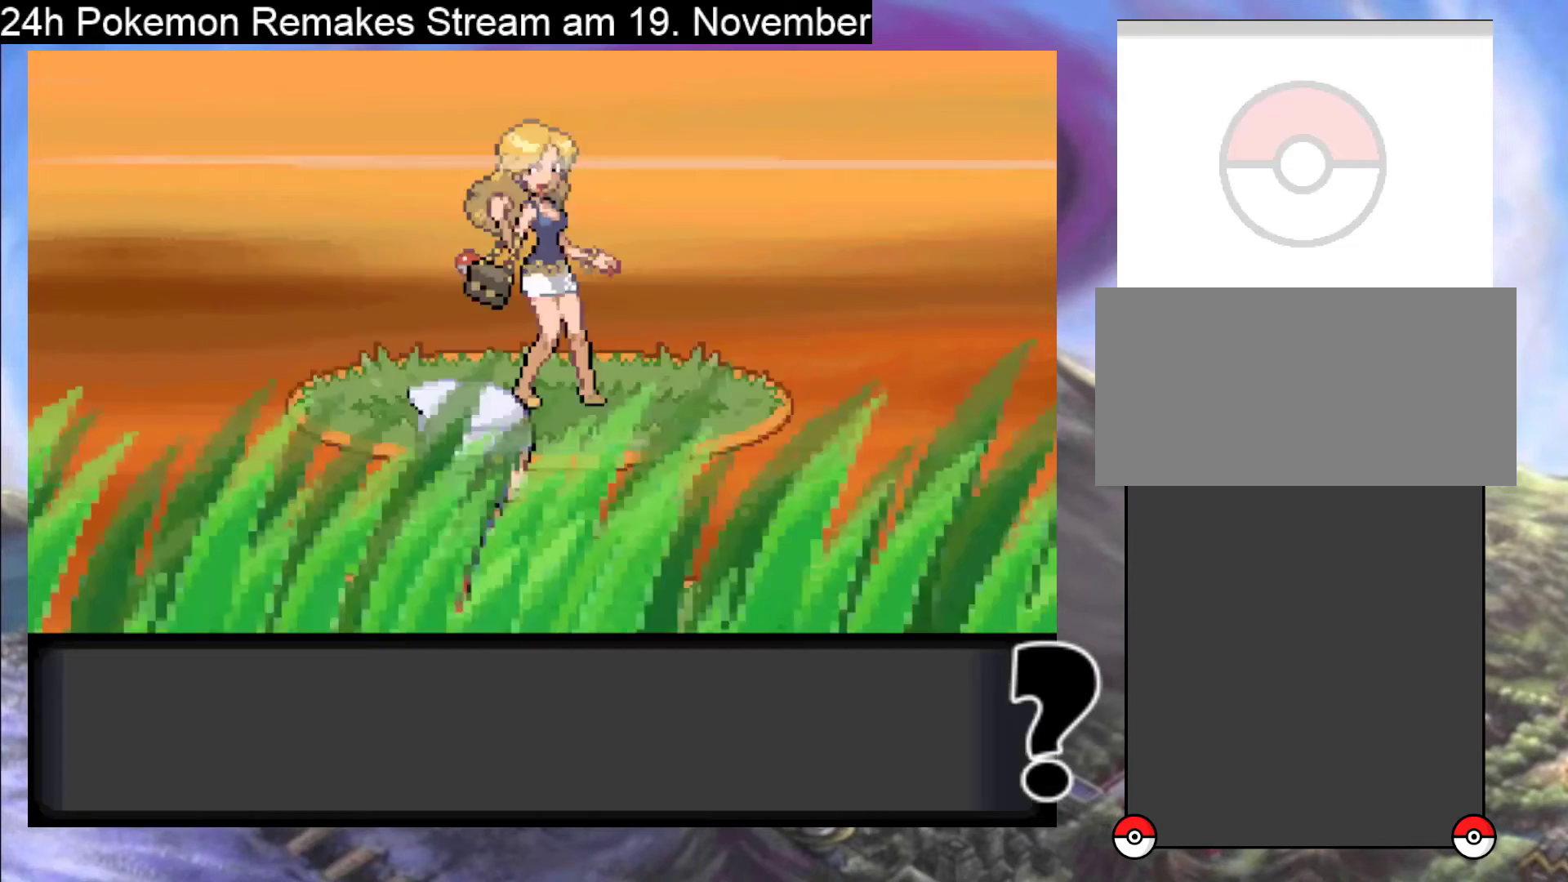
{"buttons": ["B"], "events": [[33, "B", "down"], [167, "B", "up"], [300, "B", "down"], [400, "B", "up"], [467, "B", "down"]]}
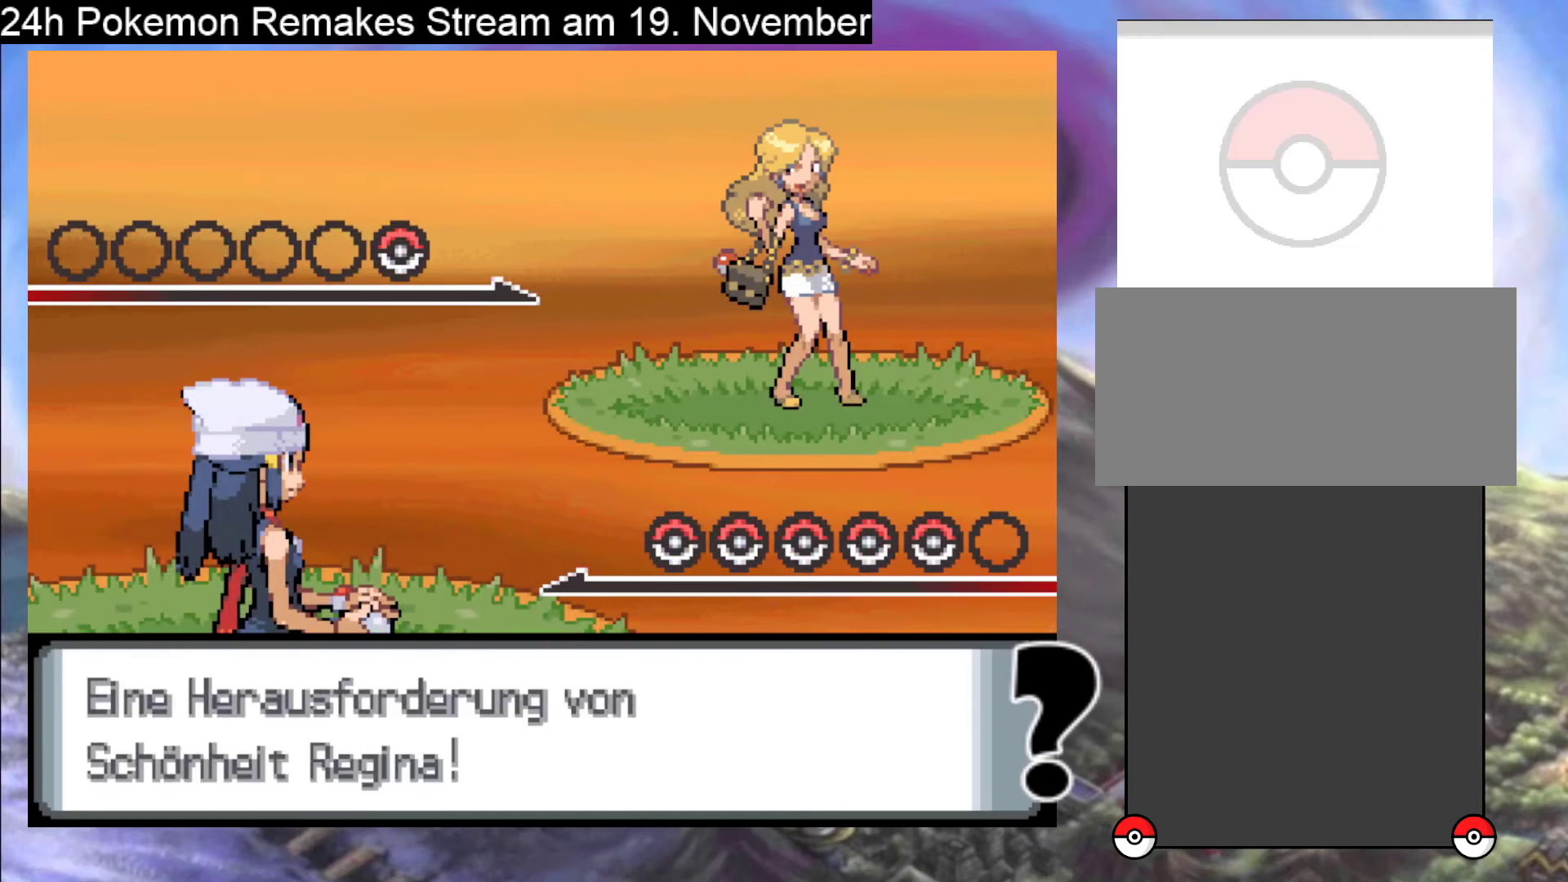
{"buttons": ["B"], "events": [[100, "B", "up"], [433, "B", "down"]]}
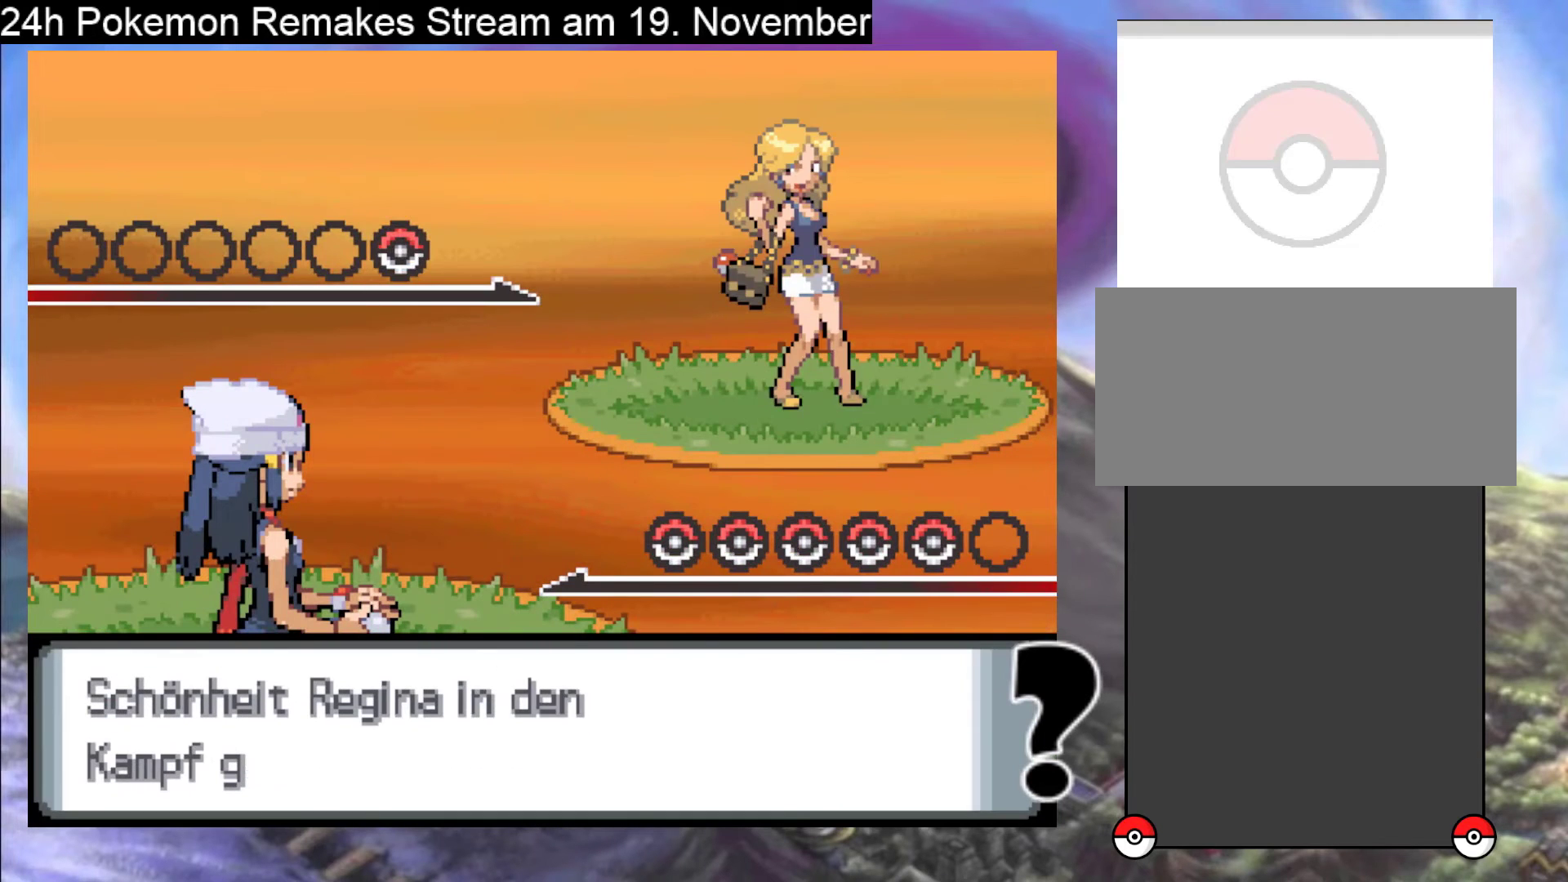
{"buttons": [], "events": [[100, "B", "up"]]}
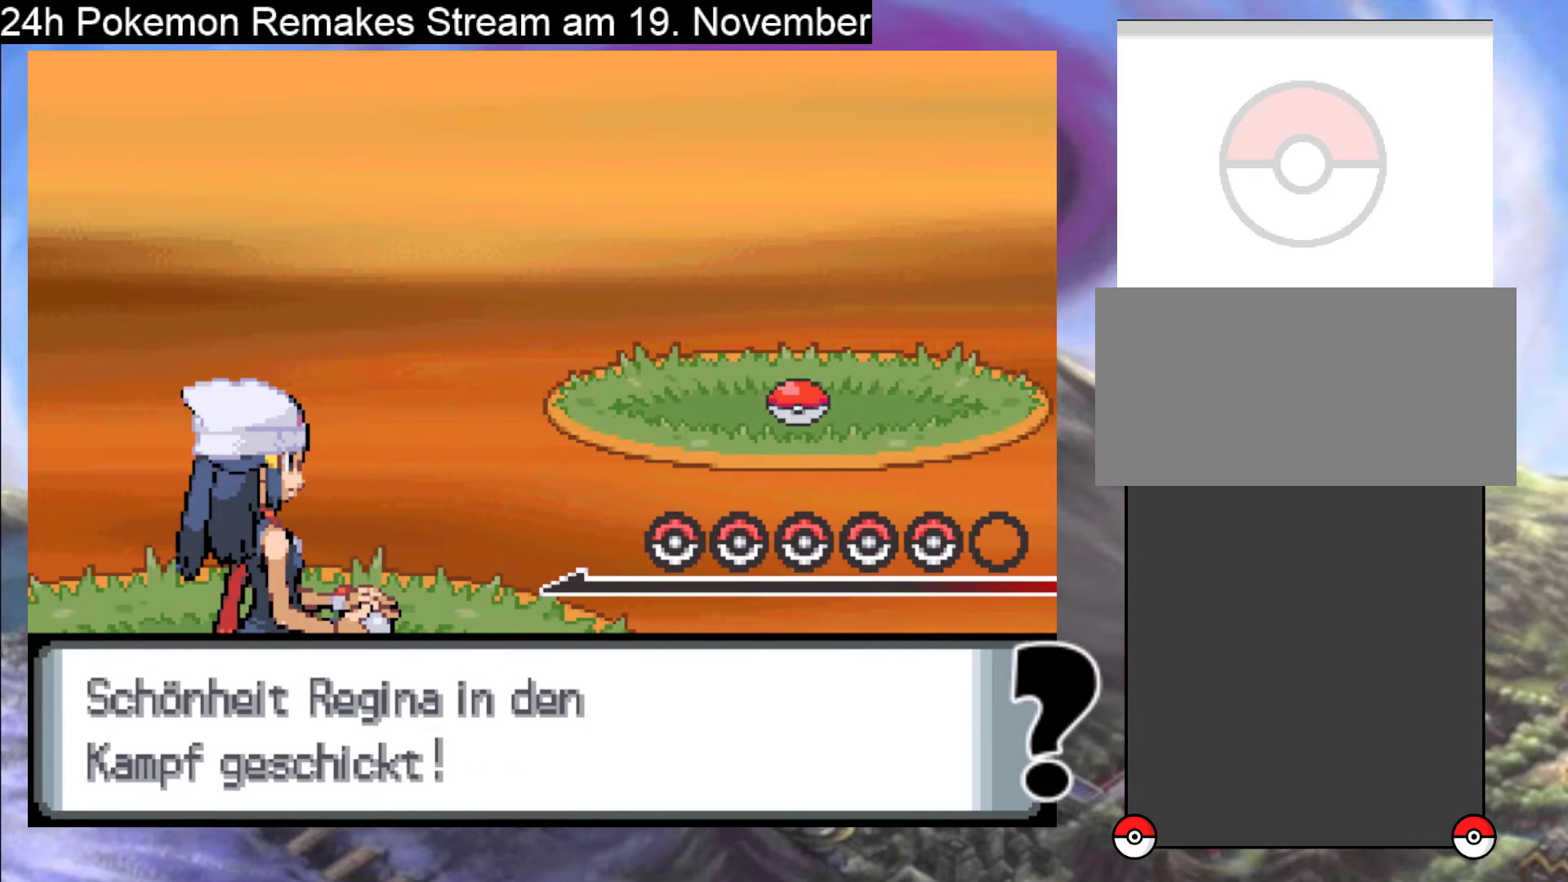
{"buttons": [], "events": []}
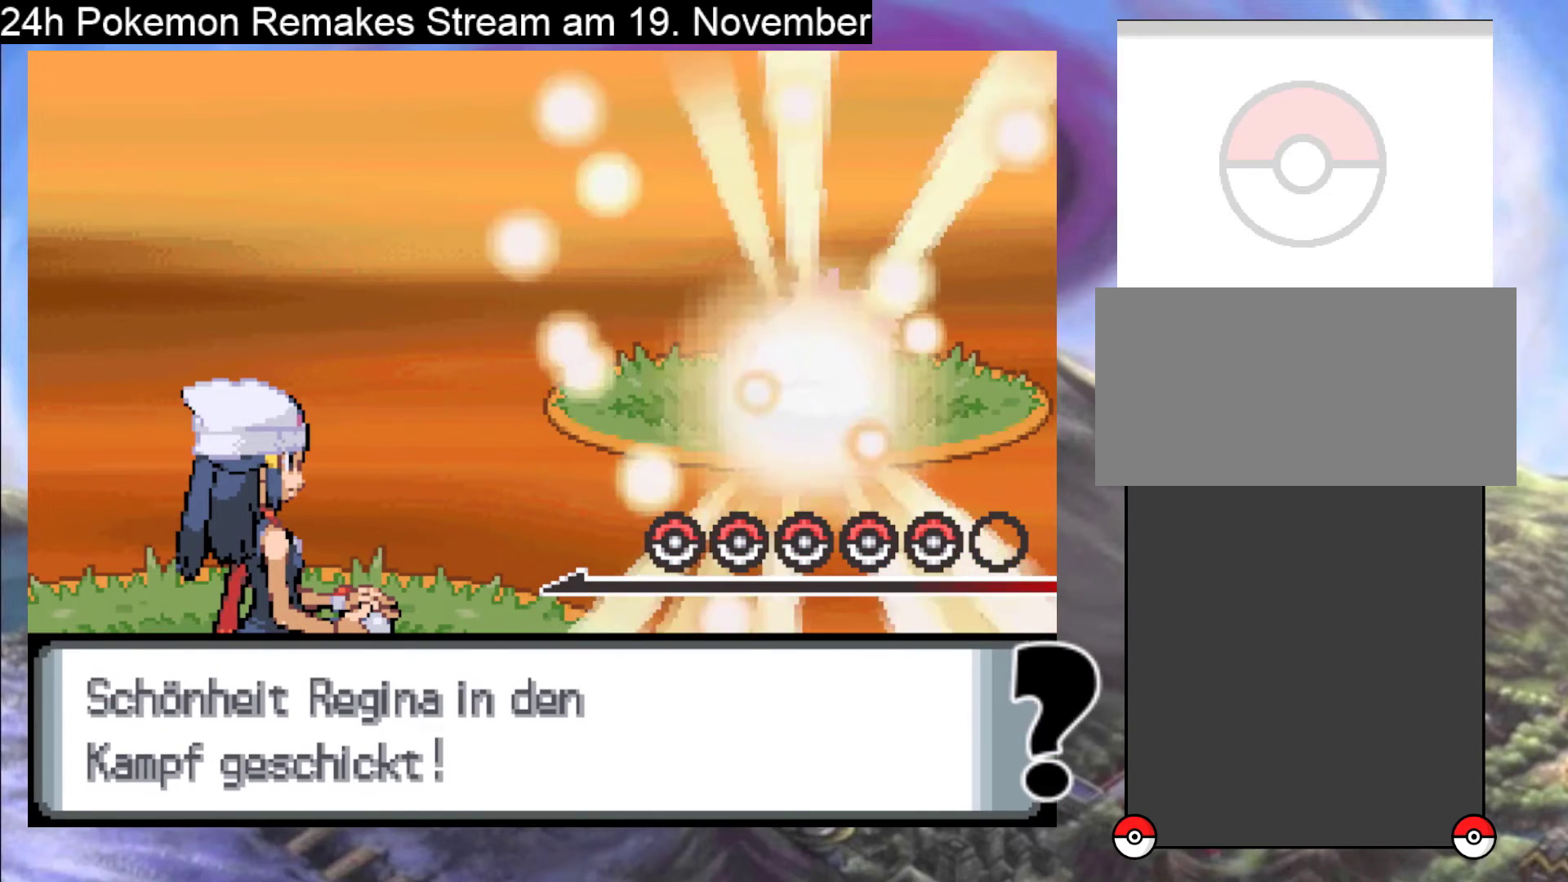
{"buttons": [], "events": []}
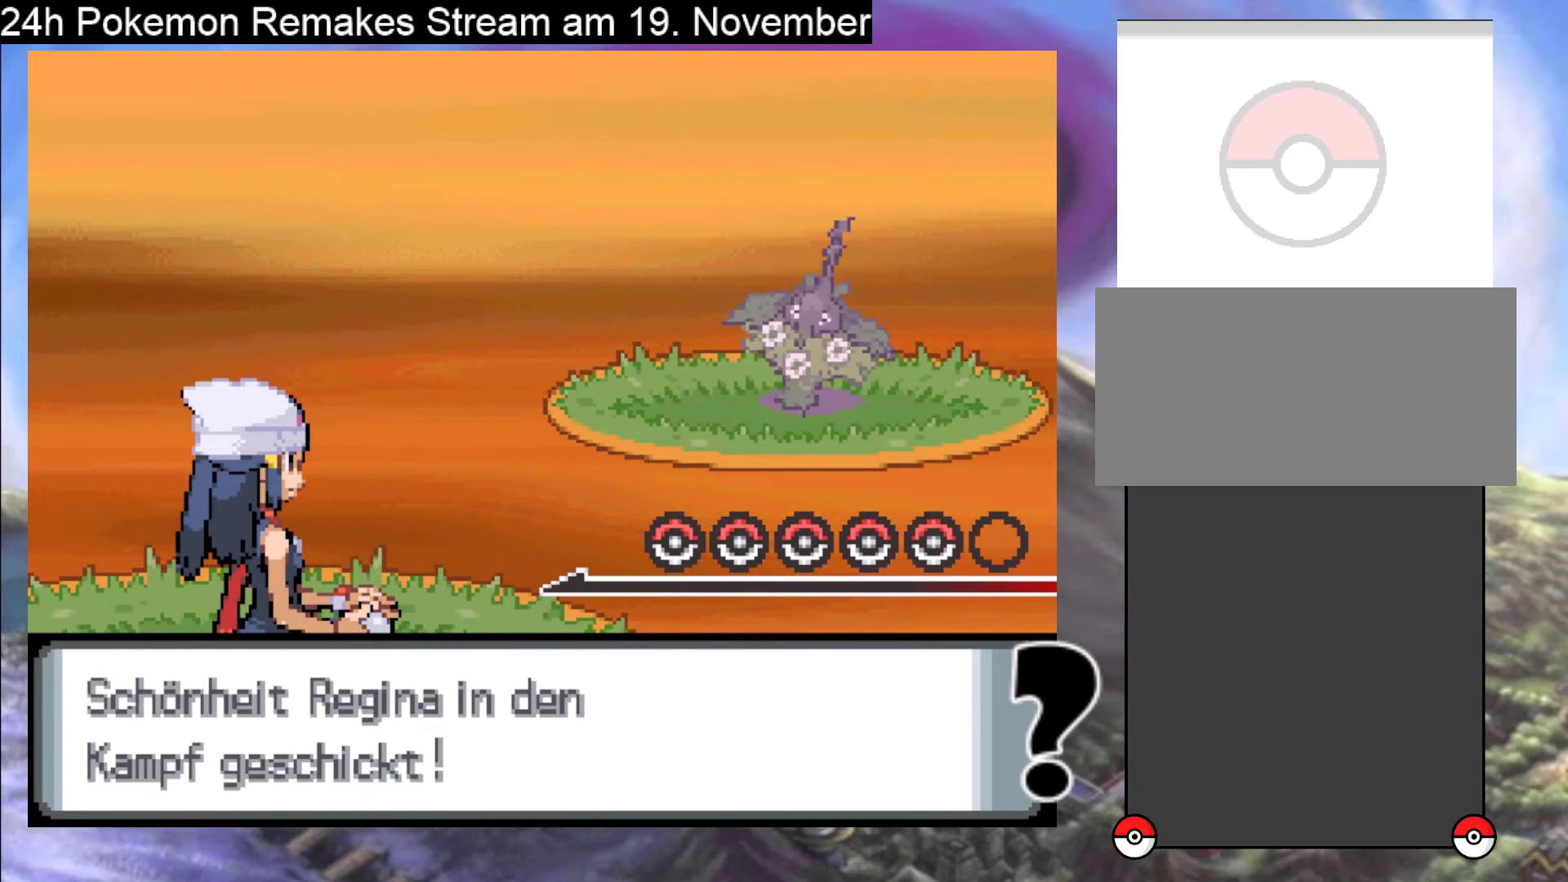
{"buttons": [], "events": []}
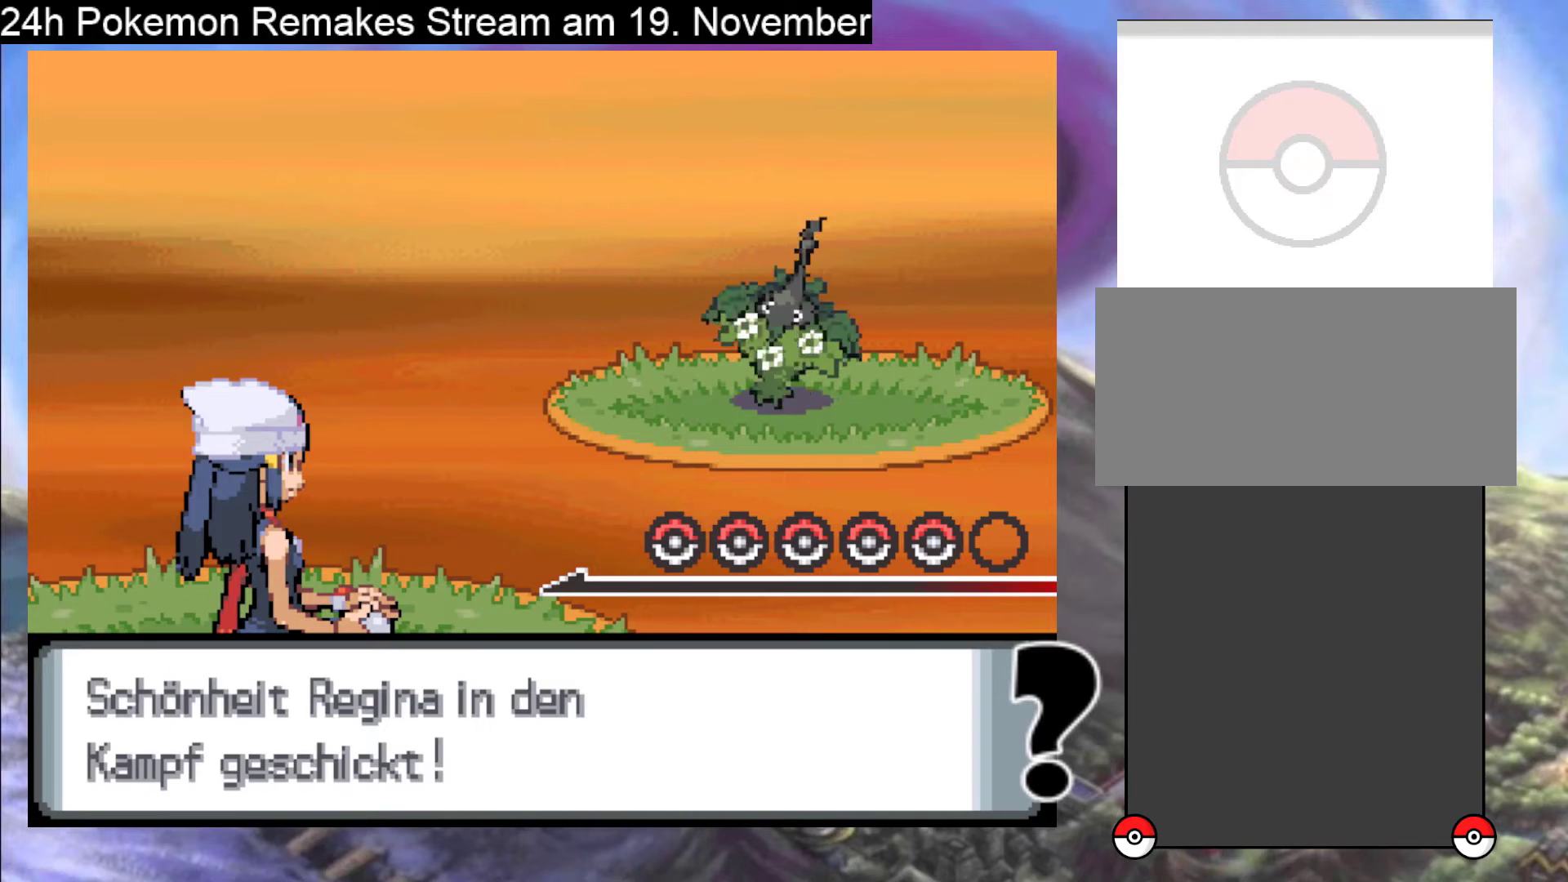
{"buttons": ["B"], "events": [[100, "B", "down"], [267, "B", "up"], [400, "B", "down"]]}
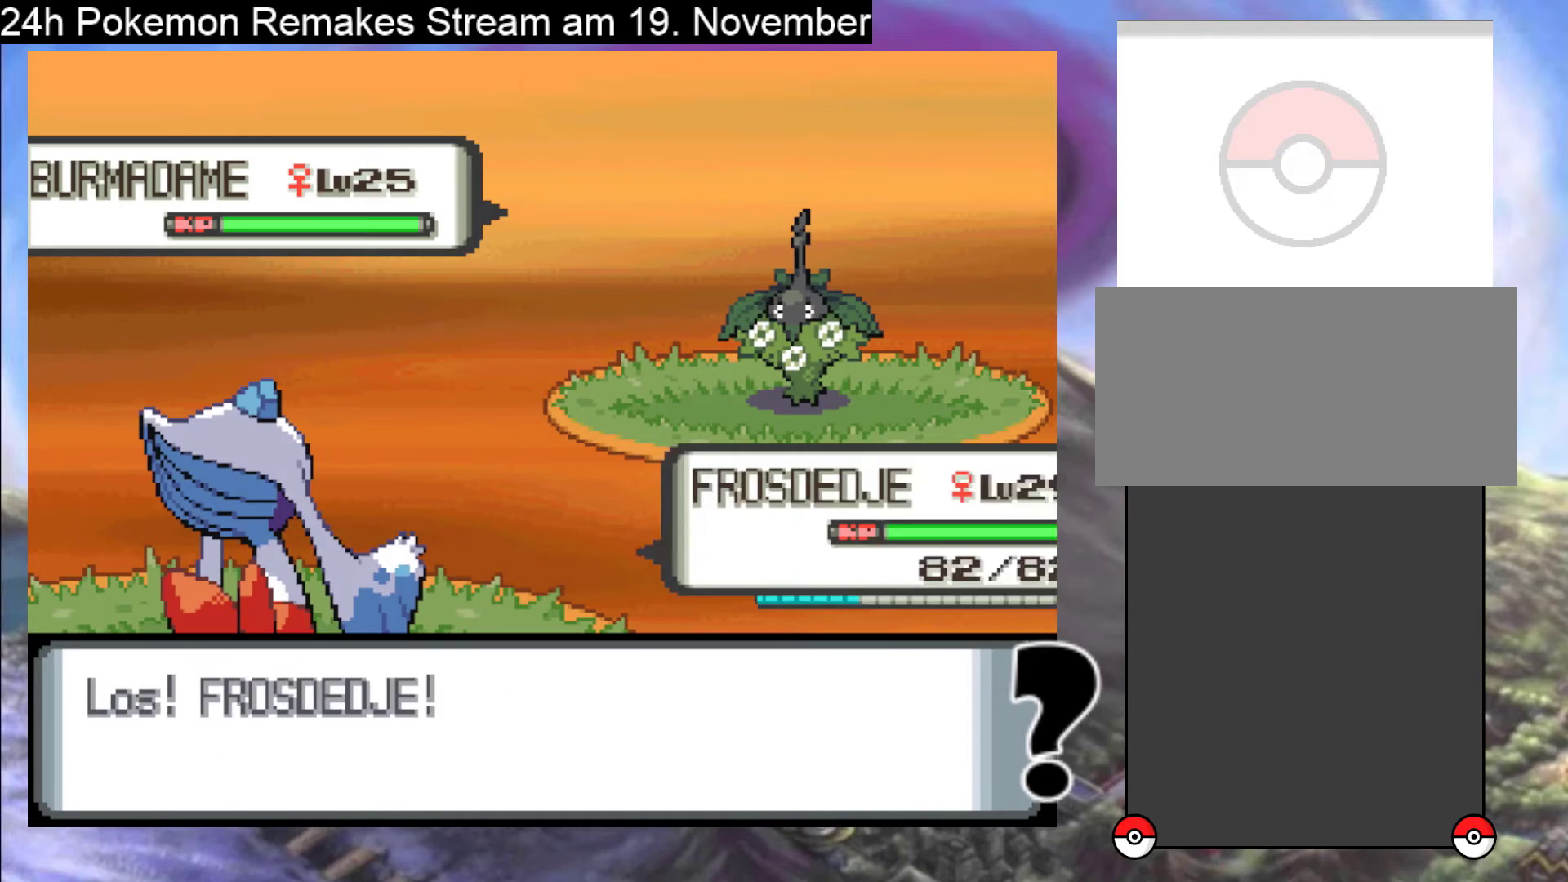
{"buttons": [], "events": [[33, "B", "up"], [367, "A", "down"], [500, "A", "up"]]}
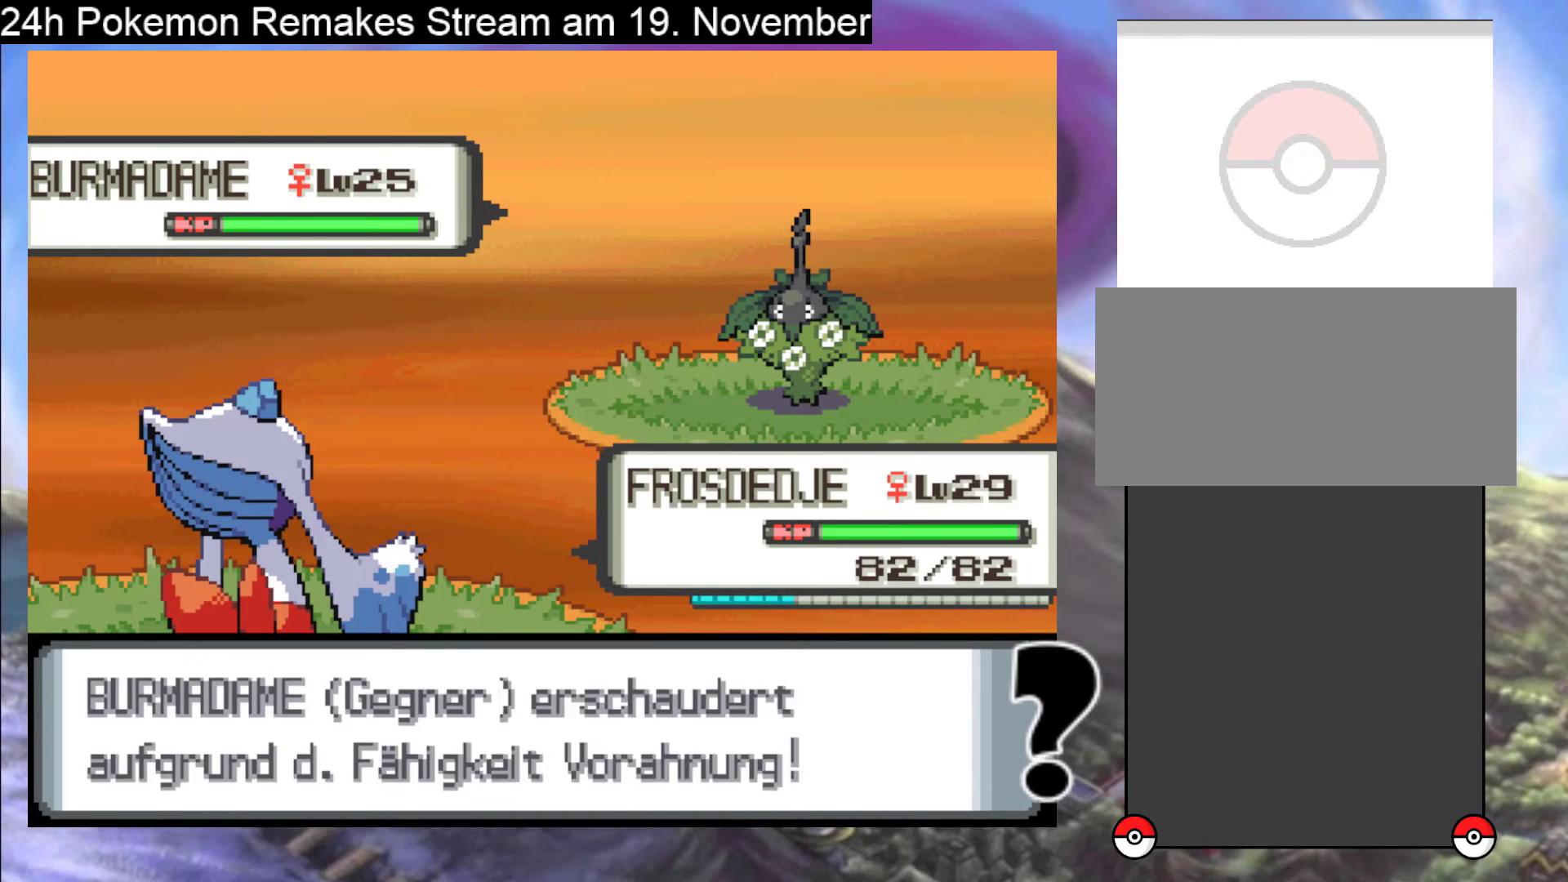
{"buttons": [], "events": []}
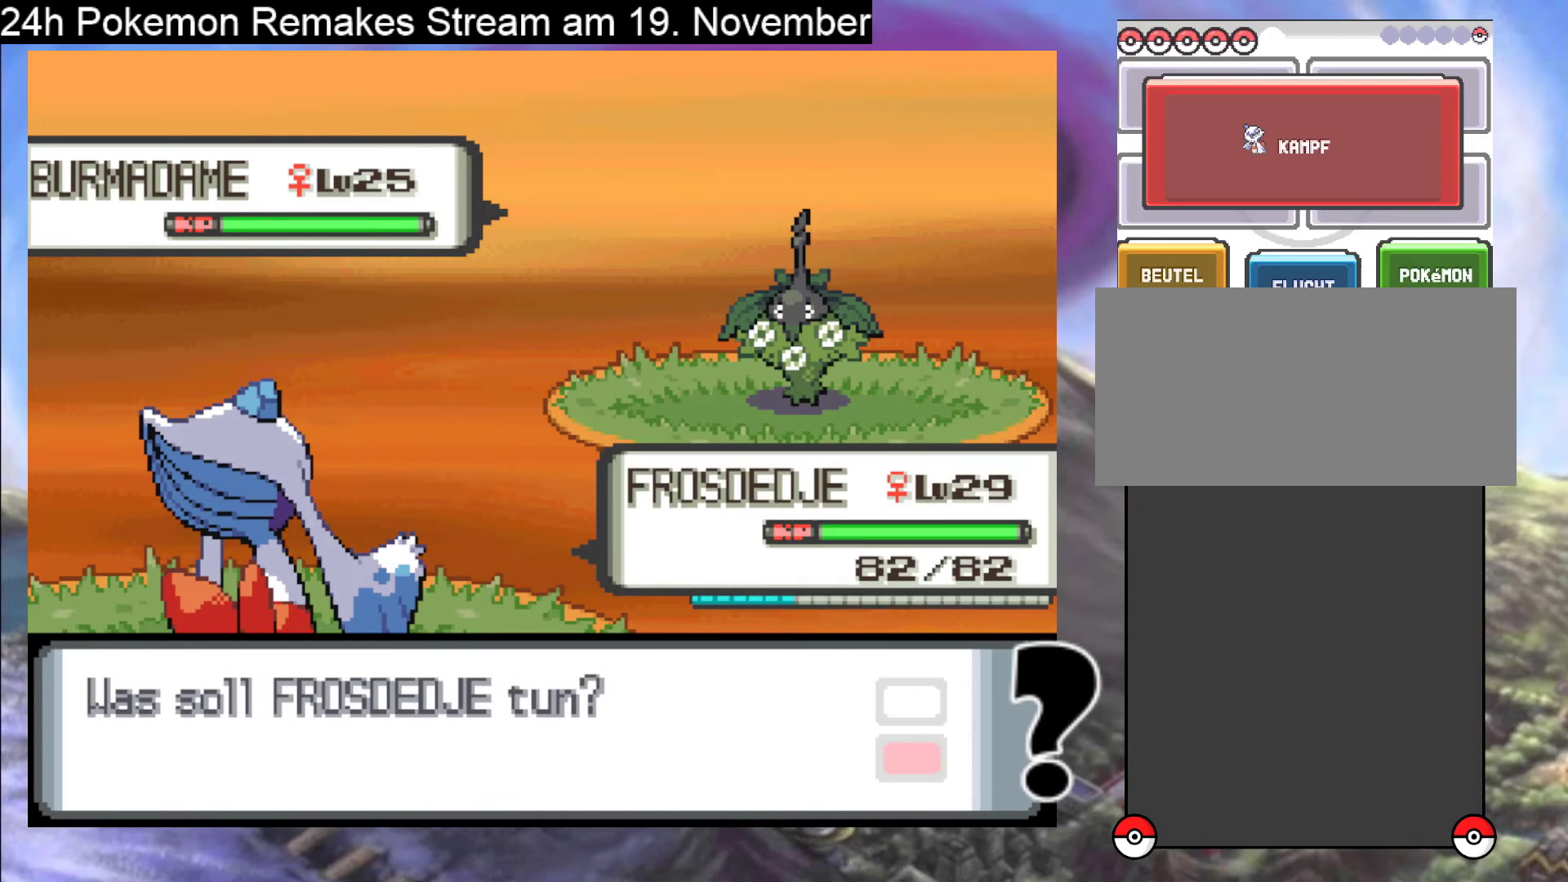
{"buttons": [], "events": [[67, "A", "down"], [200, "A", "up"]]}
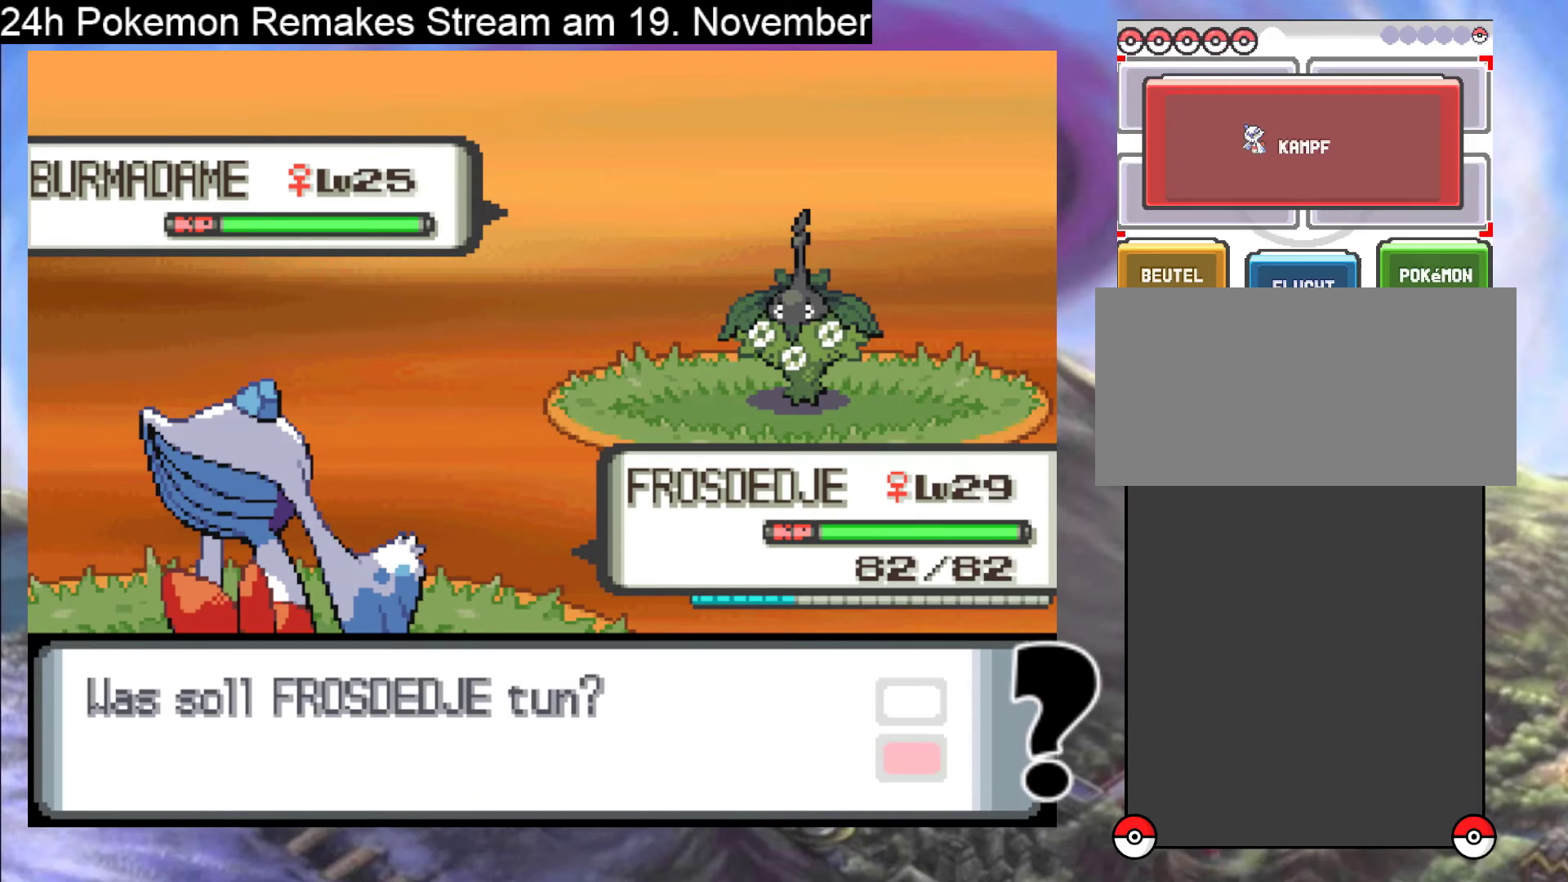
{"buttons": [], "events": [[67, "A", "down"], [200, "A", "up"]]}
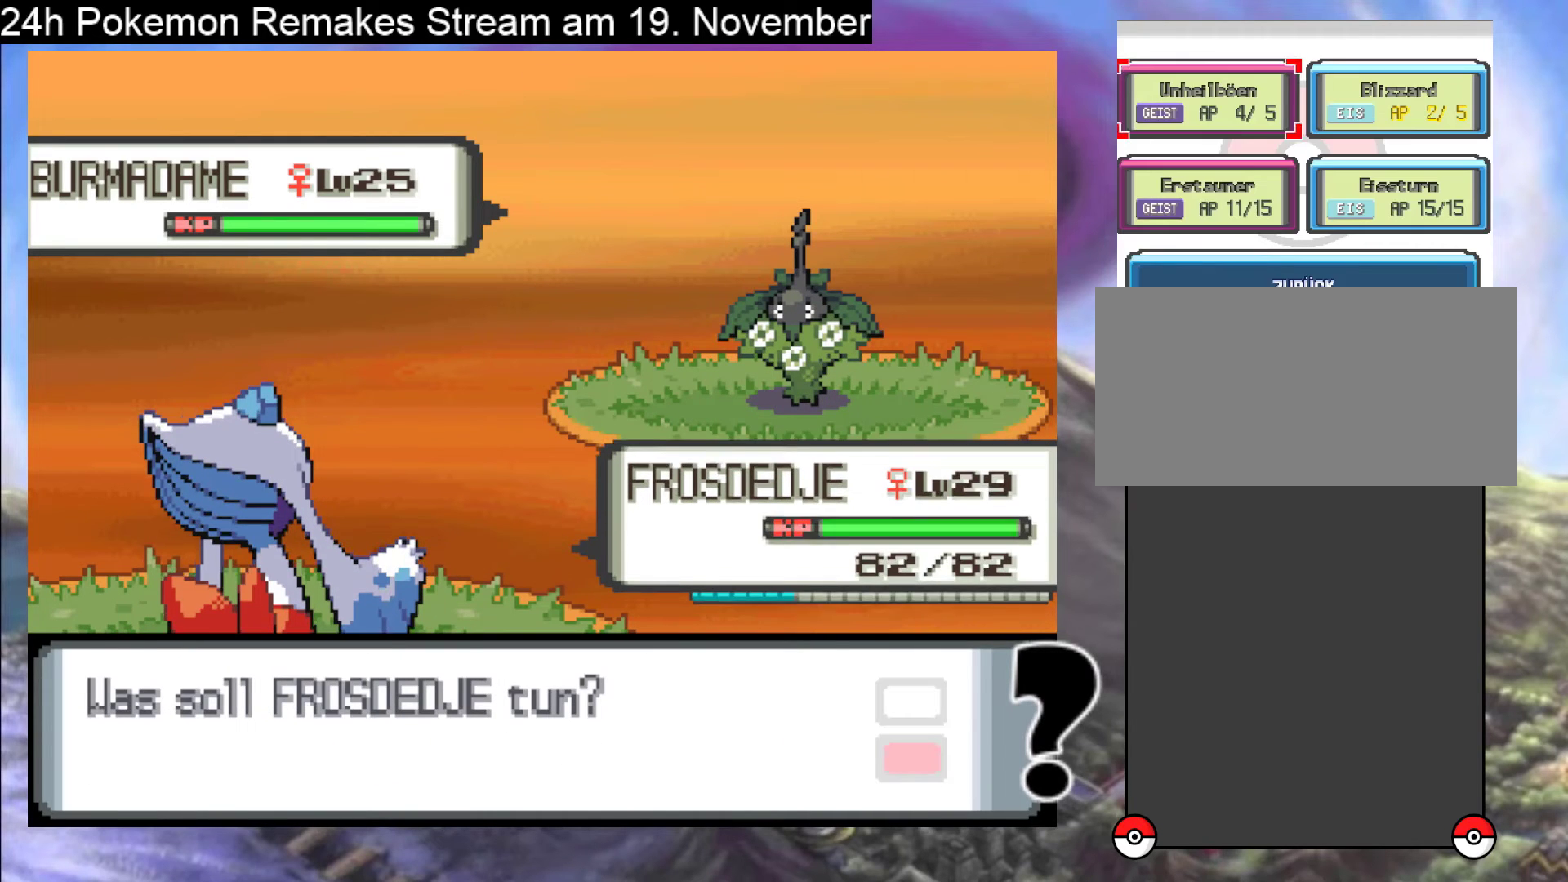
{"buttons": [], "events": [[300, "DPAD_RIGHT", "down"], [400, "DPAD_RIGHT", "up"]]}
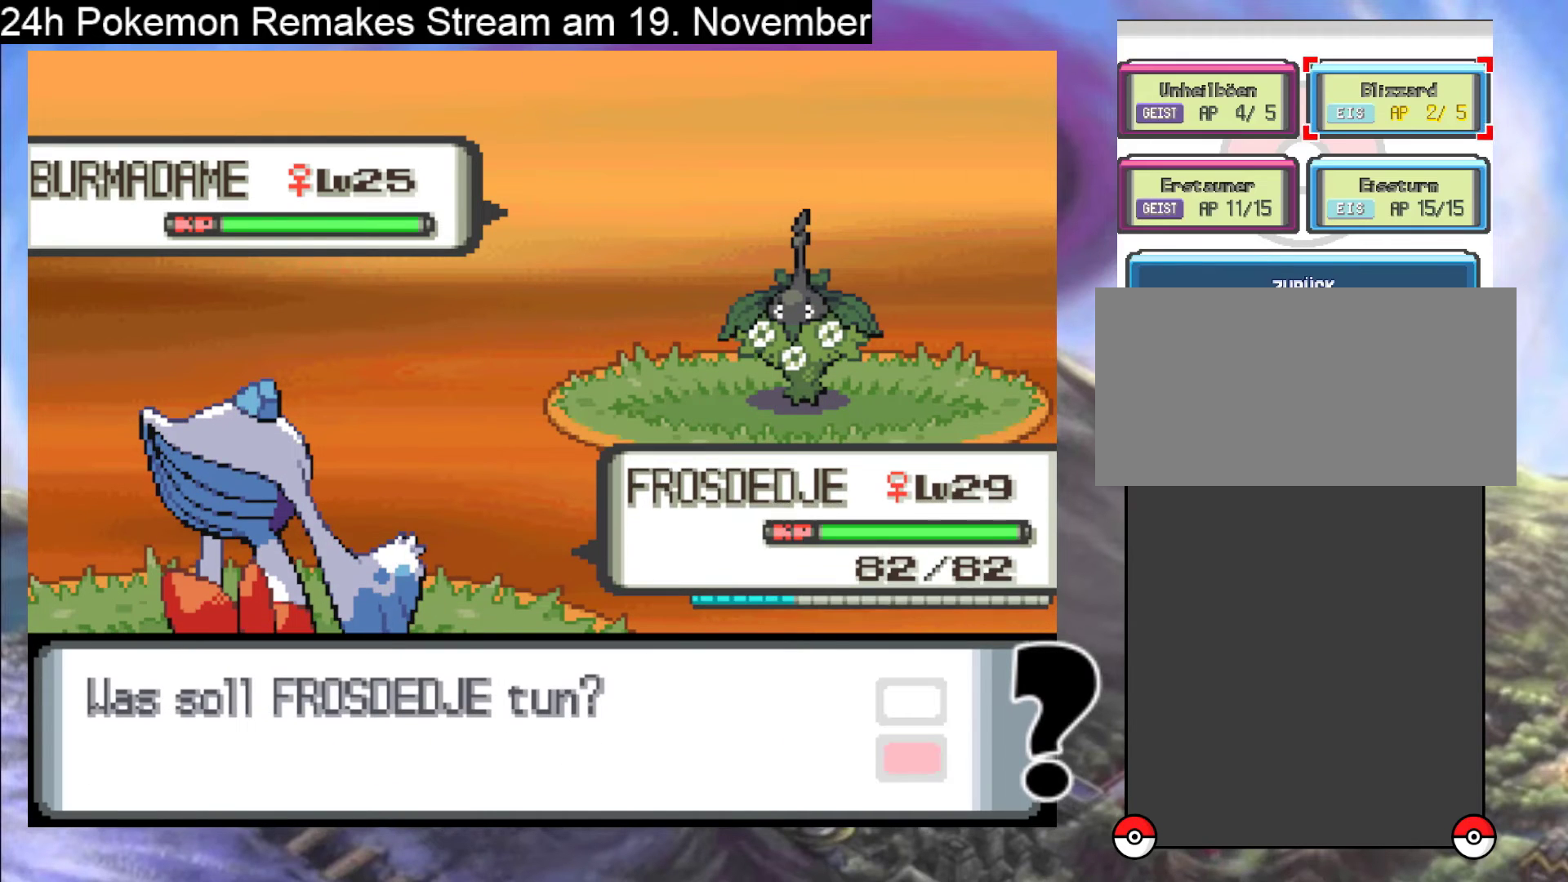
{"buttons": [], "events": [[133, "DPAD_DOWN", "down"], [233, "DPAD_DOWN", "up"], [333, "A", "down"], [433, "A", "up"]]}
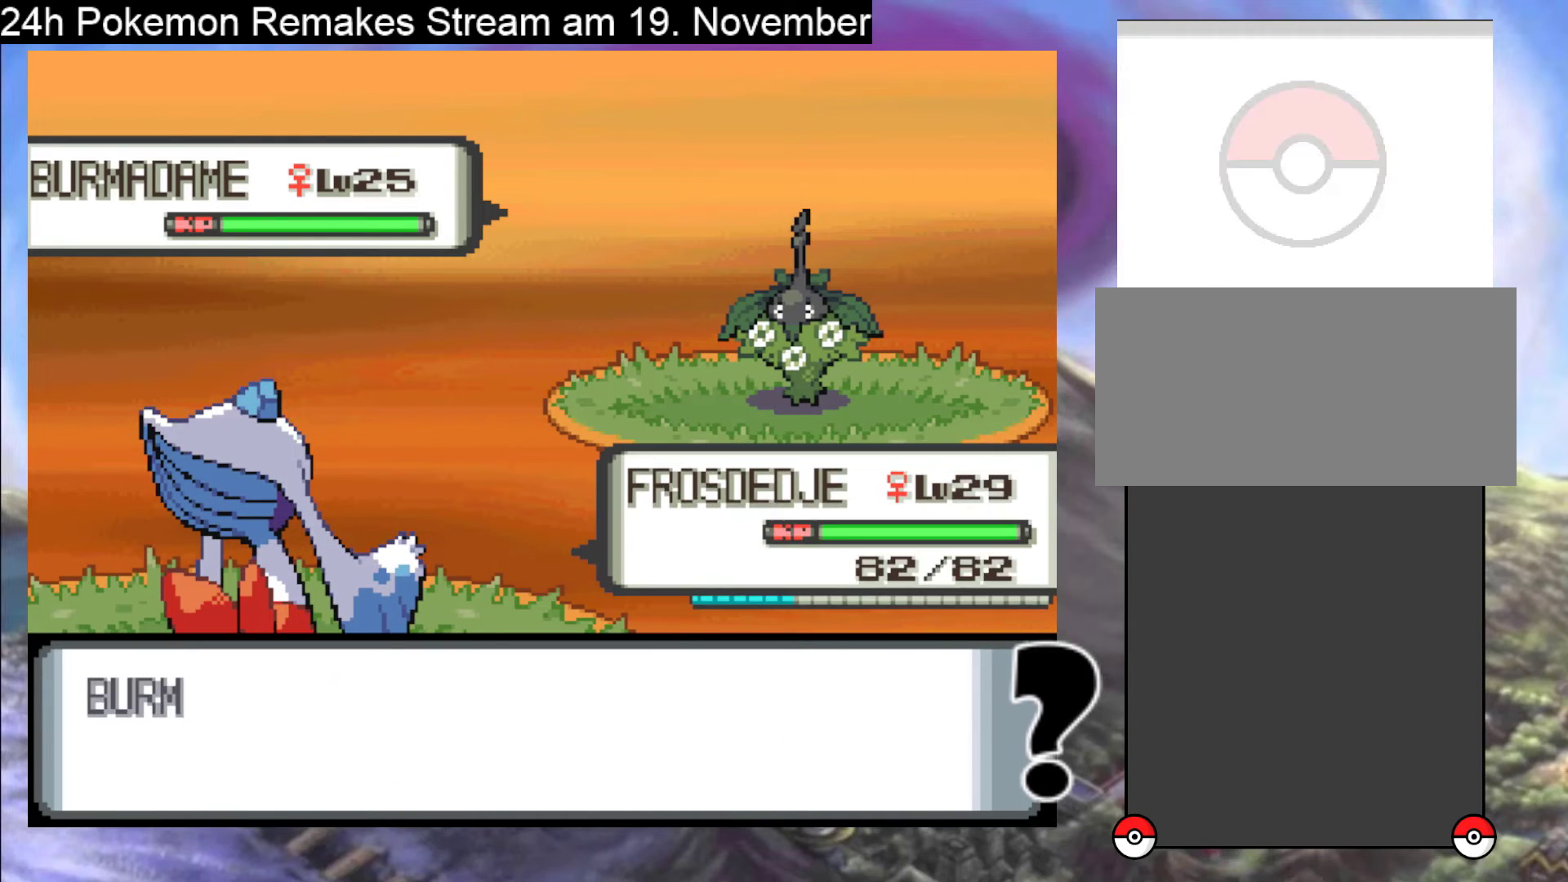
{"buttons": [], "events": [[67, "A", "down"], [167, "A", "up"], [233, "A", "down"], [367, "A", "up"]]}
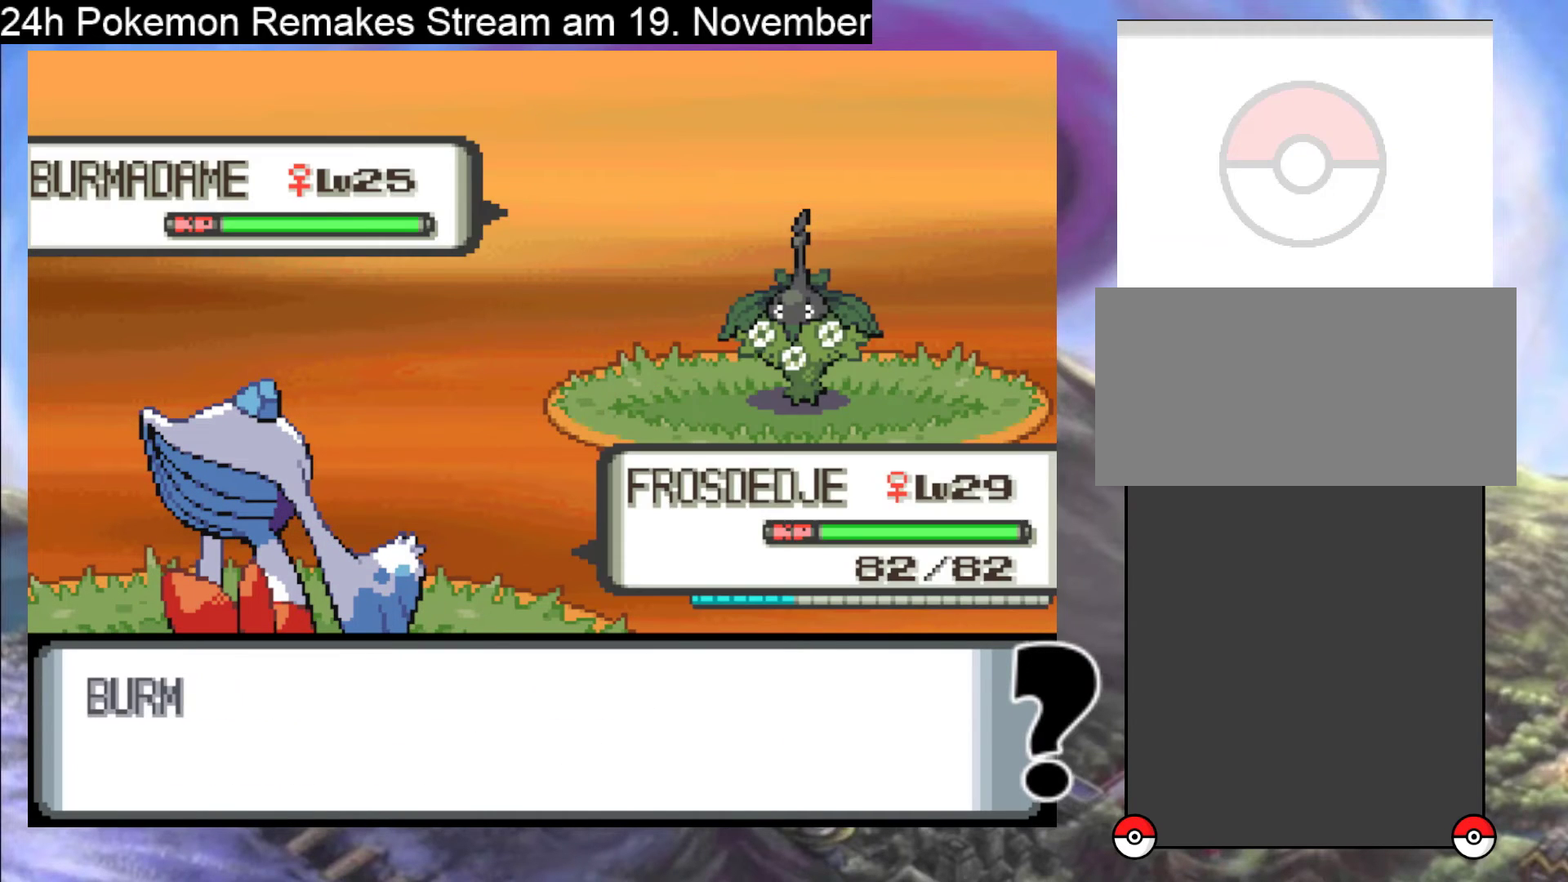
{"buttons": [], "events": [[333, "A", "down"], [500, "A", "up"]]}
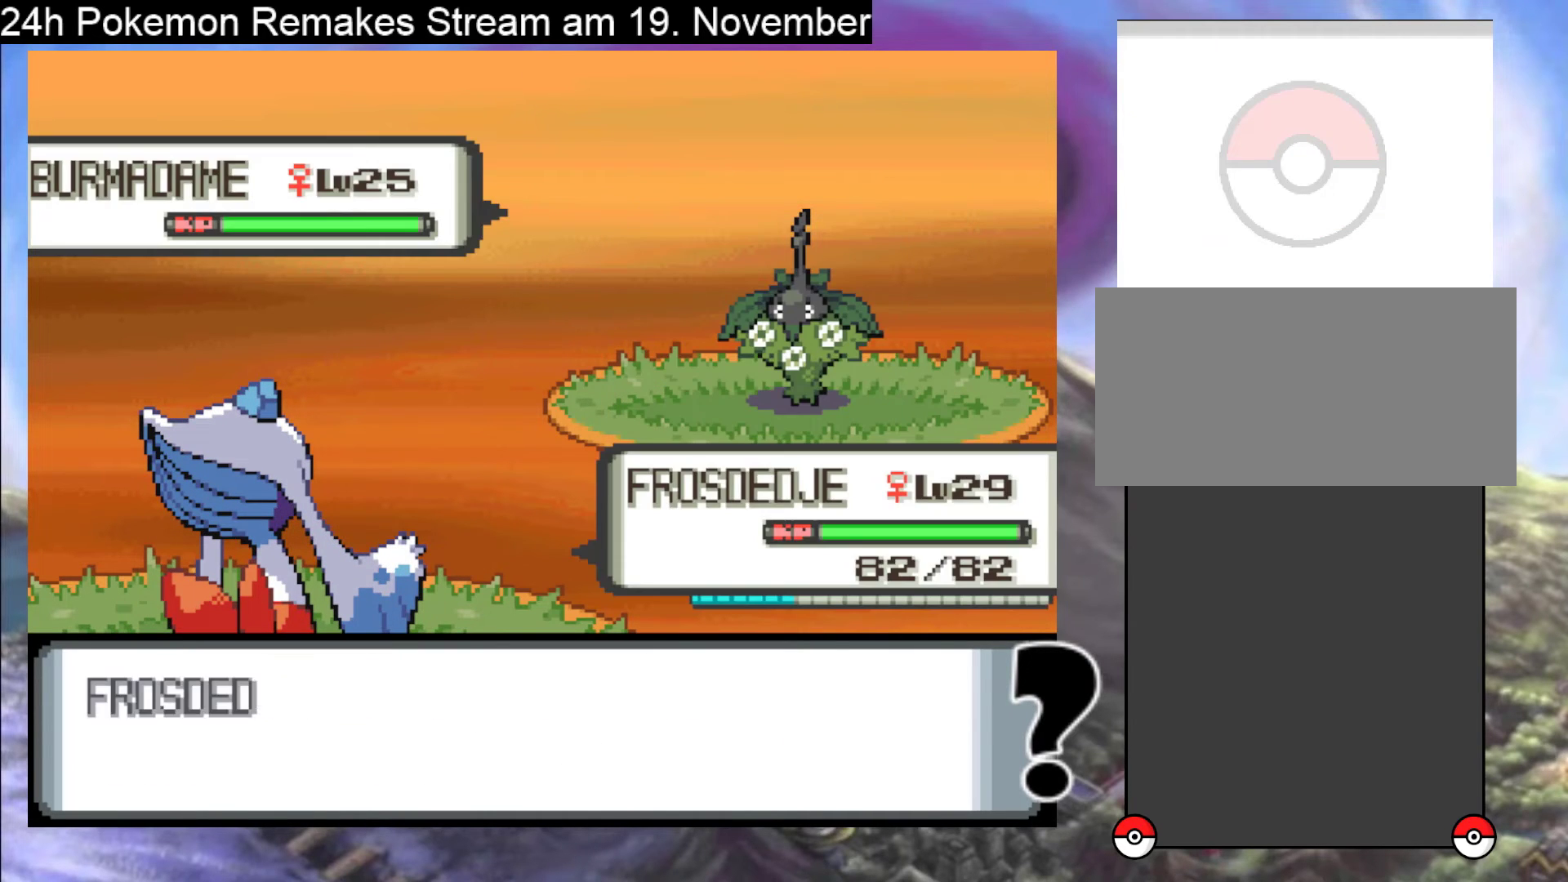
{"buttons": [], "events": [[67, "A", "down"], [200, "A", "up"], [267, "A", "down"], [400, "A", "up"]]}
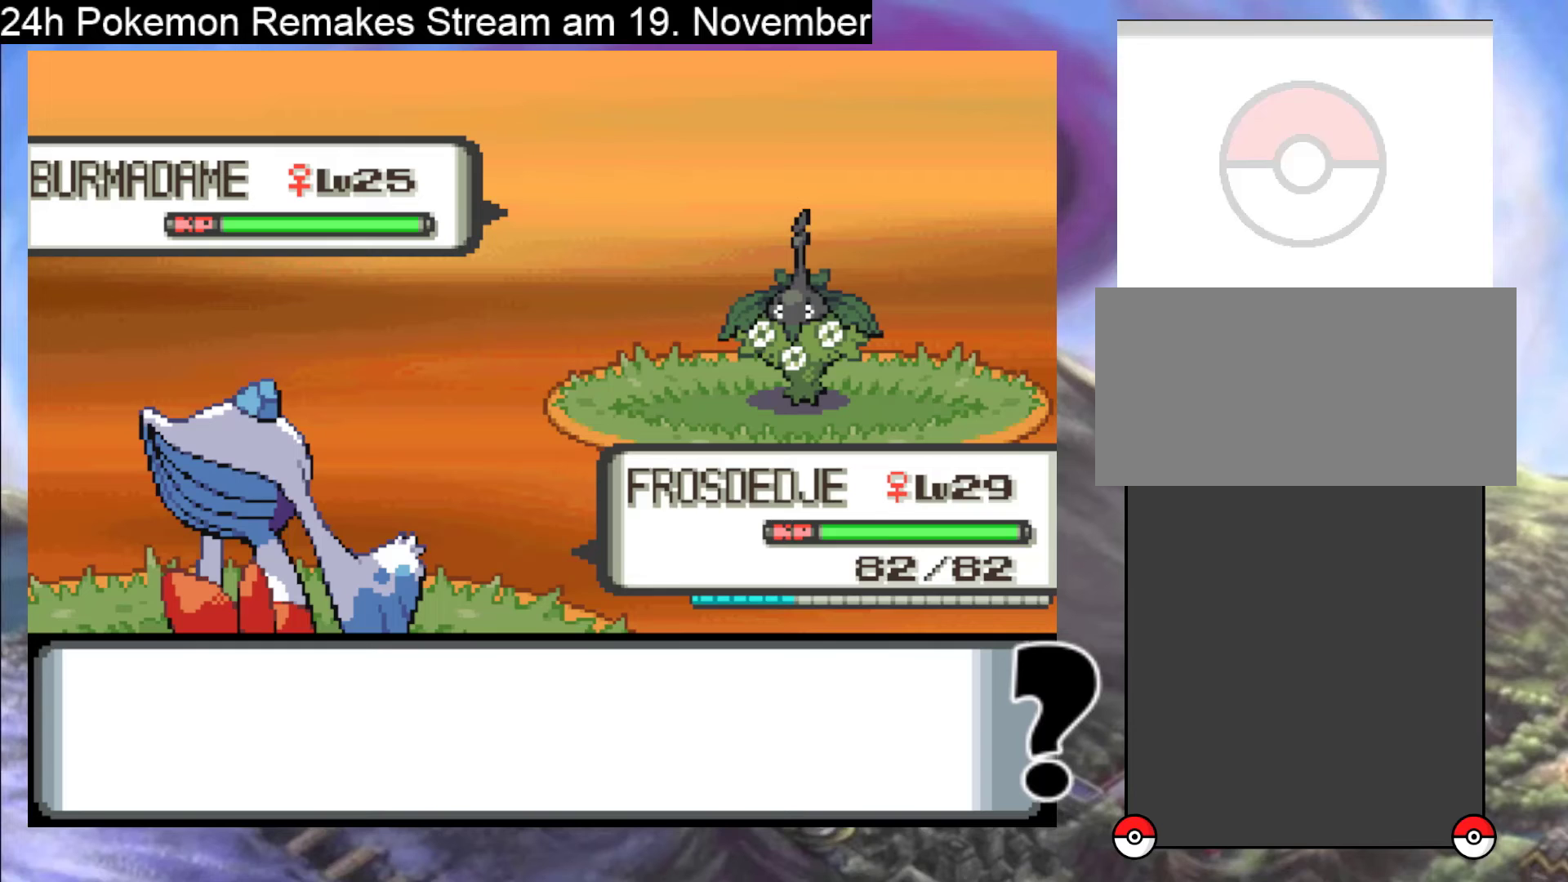
{"buttons": [], "events": [[33, "A", "down"], [133, "A", "up"], [267, "A", "down"], [400, "A", "up"]]}
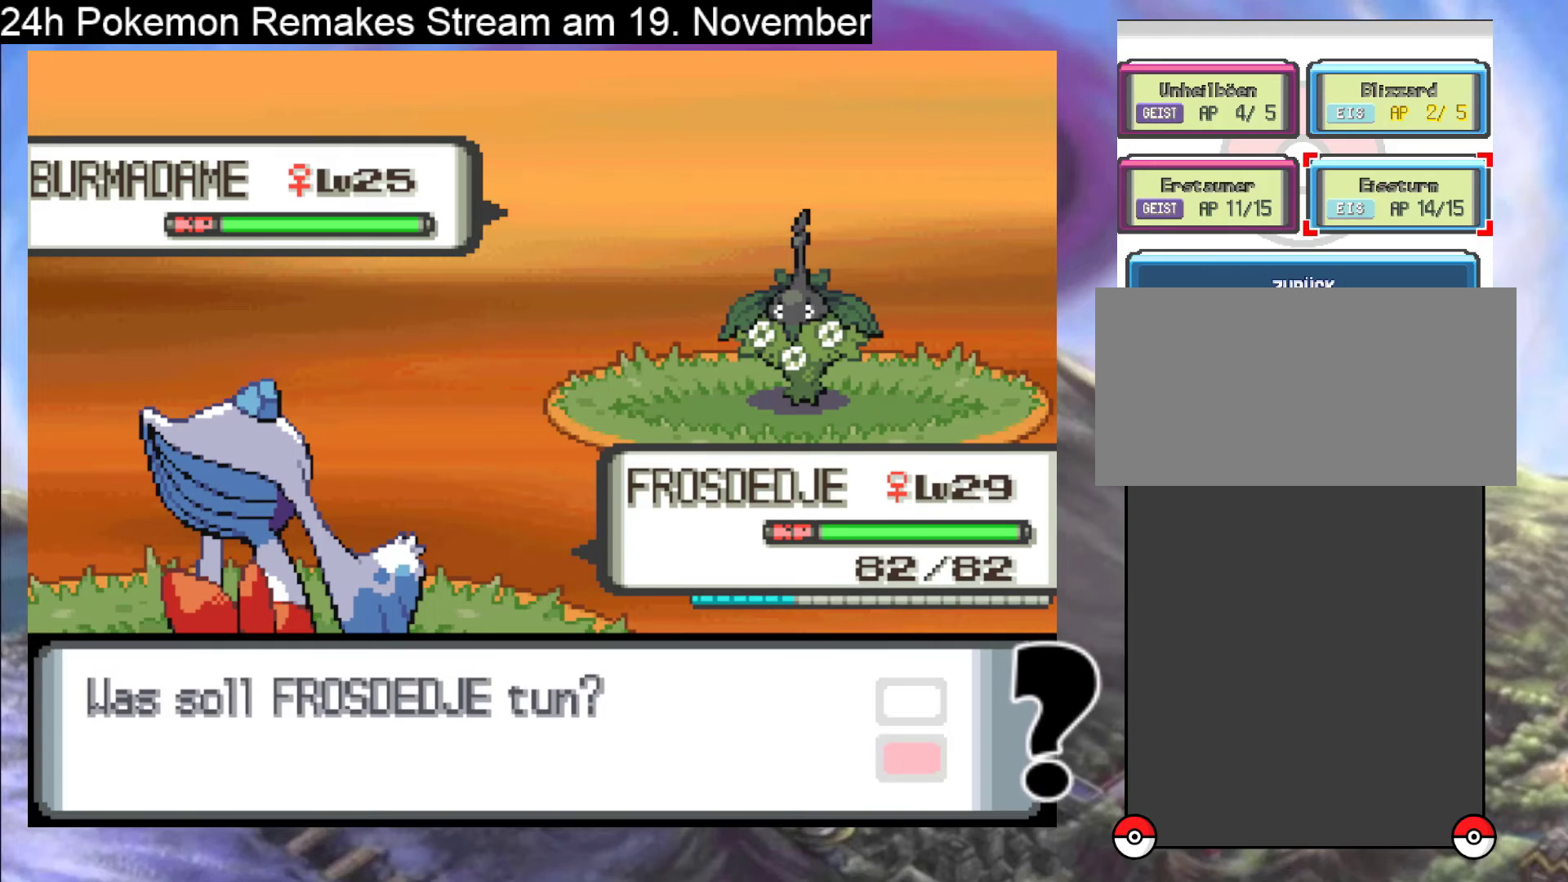
{"buttons": [], "events": [[400, "DPAD_LEFT", "down"], [500, "DPAD_LEFT", "up"]]}